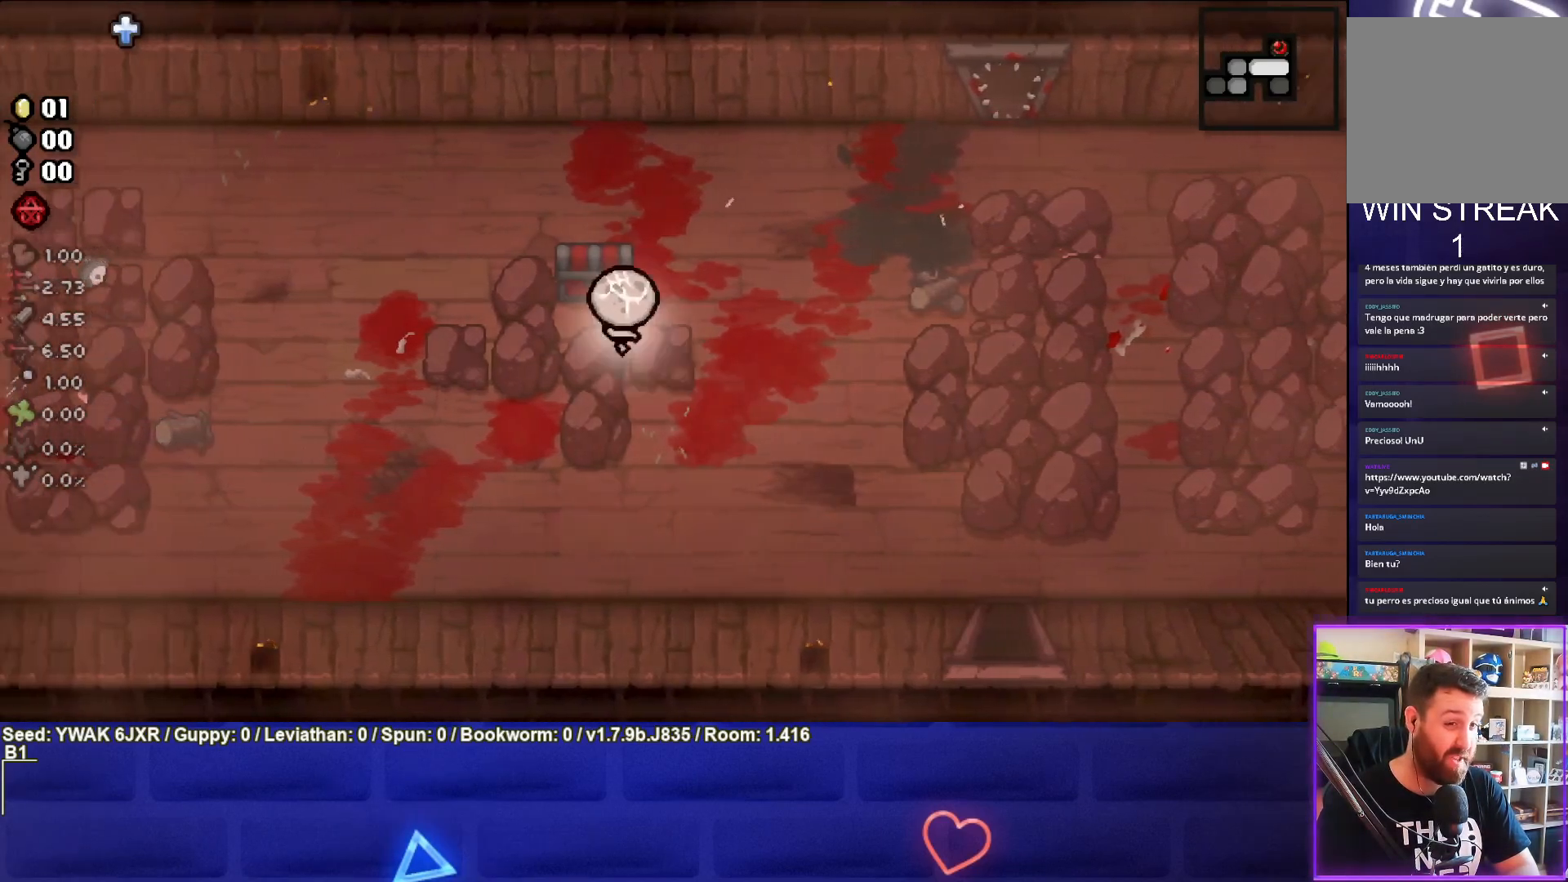
Gameplay with a controller (PlayStation layout); each line is a JSON object with the inputs held at the frame after it. "events" lists button and stick changes between this image and that frame as [ms after this image, input, new state], when the widget could be followed in between.
{"buttons": [], "left_stick": "down-right", "right_stick": "center", "events": [[167, "left_stick", "down"], [400, "left_stick", "down-right"]]}
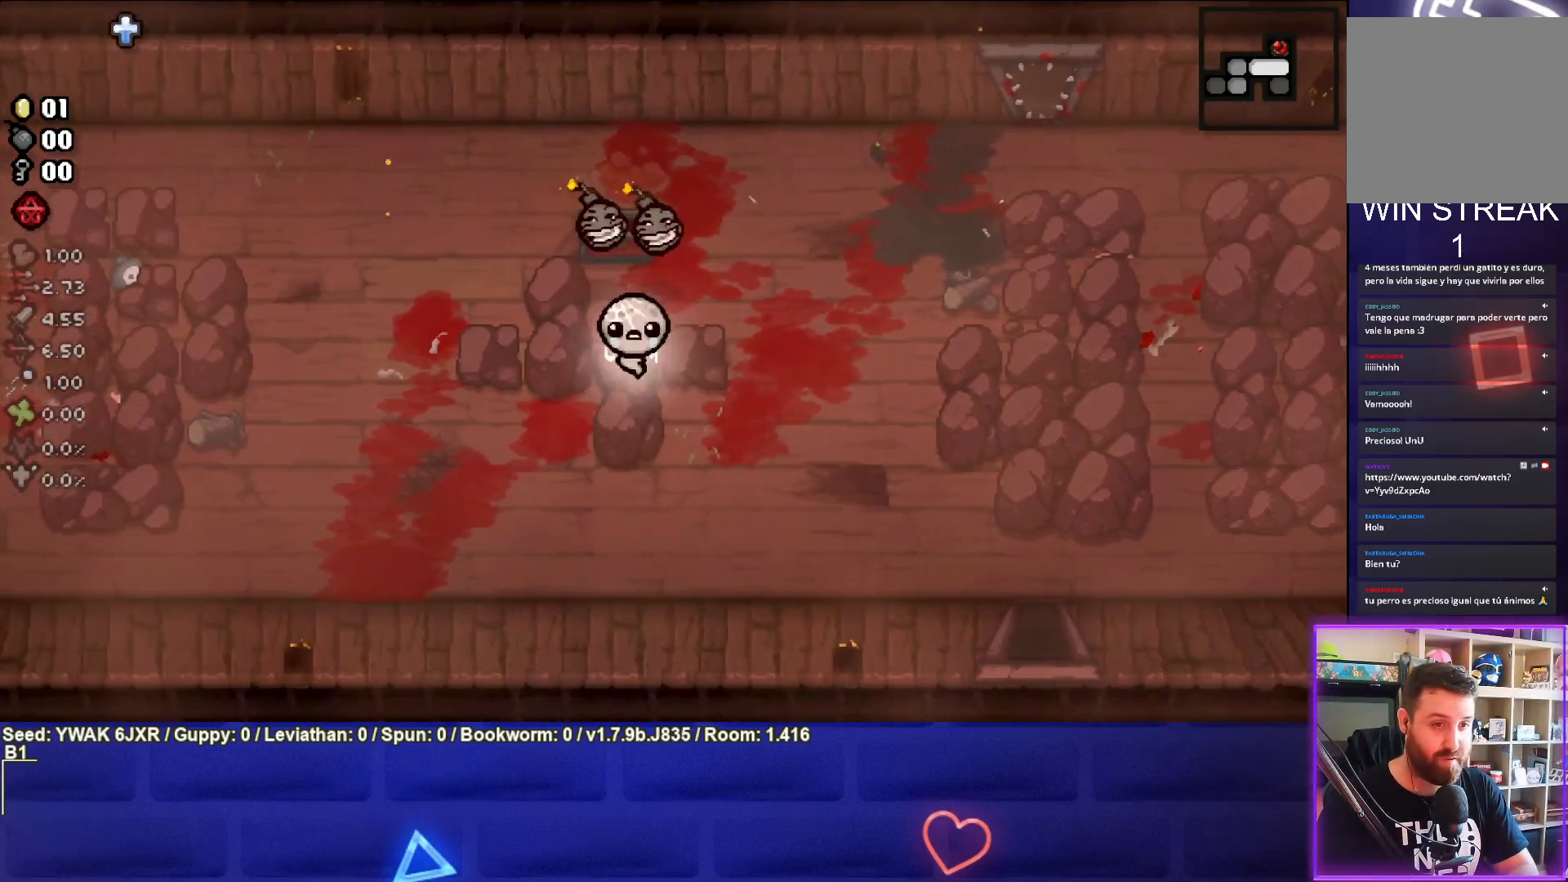
{"buttons": [], "left_stick": "down-right", "right_stick": "center", "events": []}
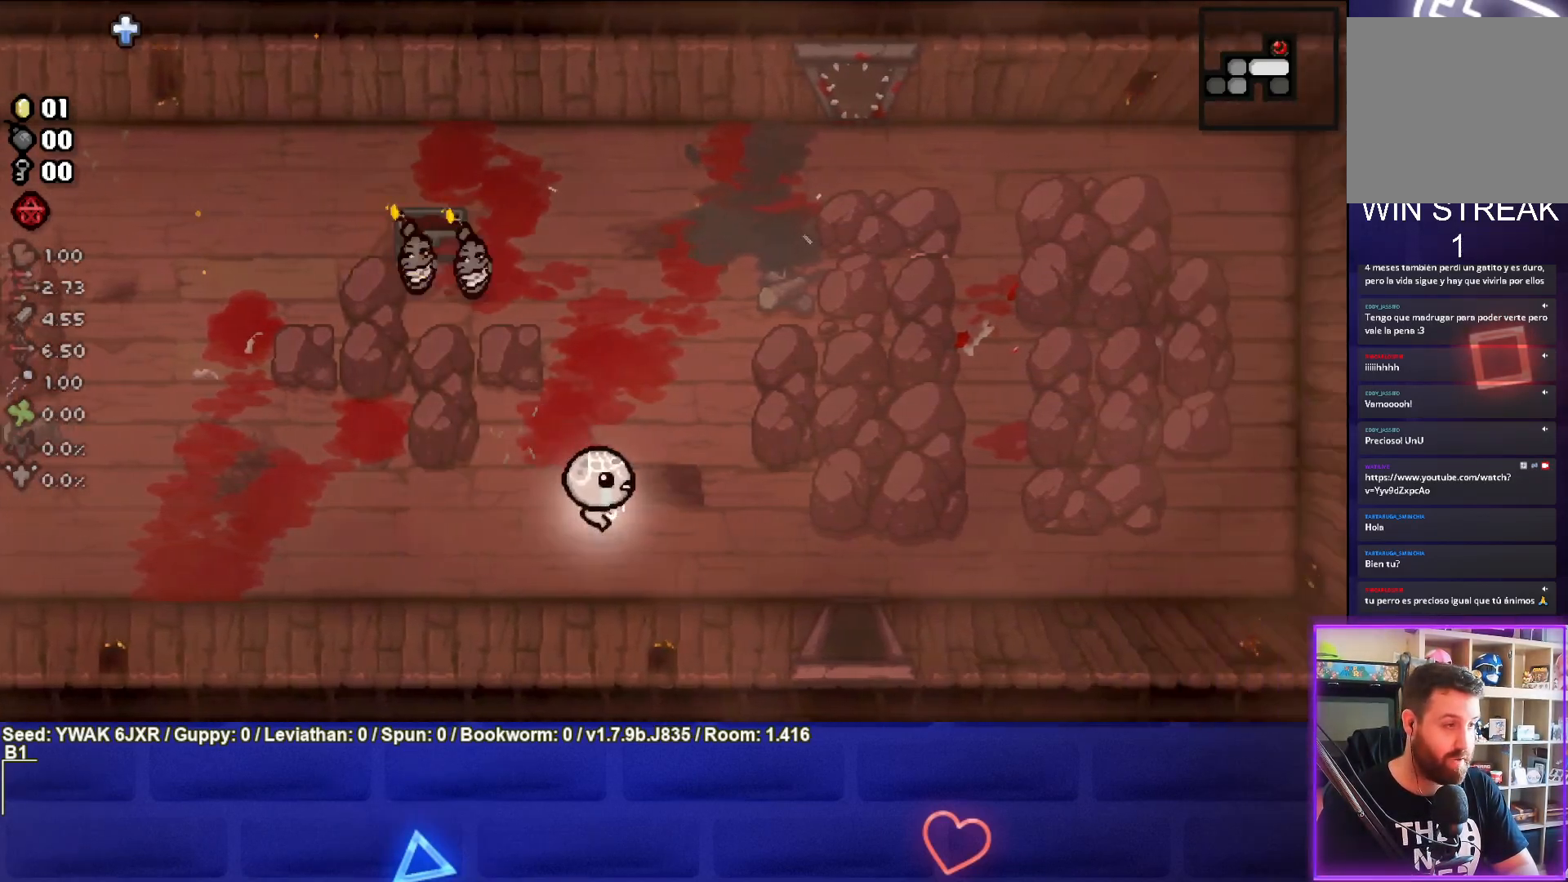
{"buttons": [], "left_stick": "center", "right_stick": "center", "events": [[100, "left_stick", "center"], [217, "left_stick", "down-right"], [433, "left_stick", "center"]]}
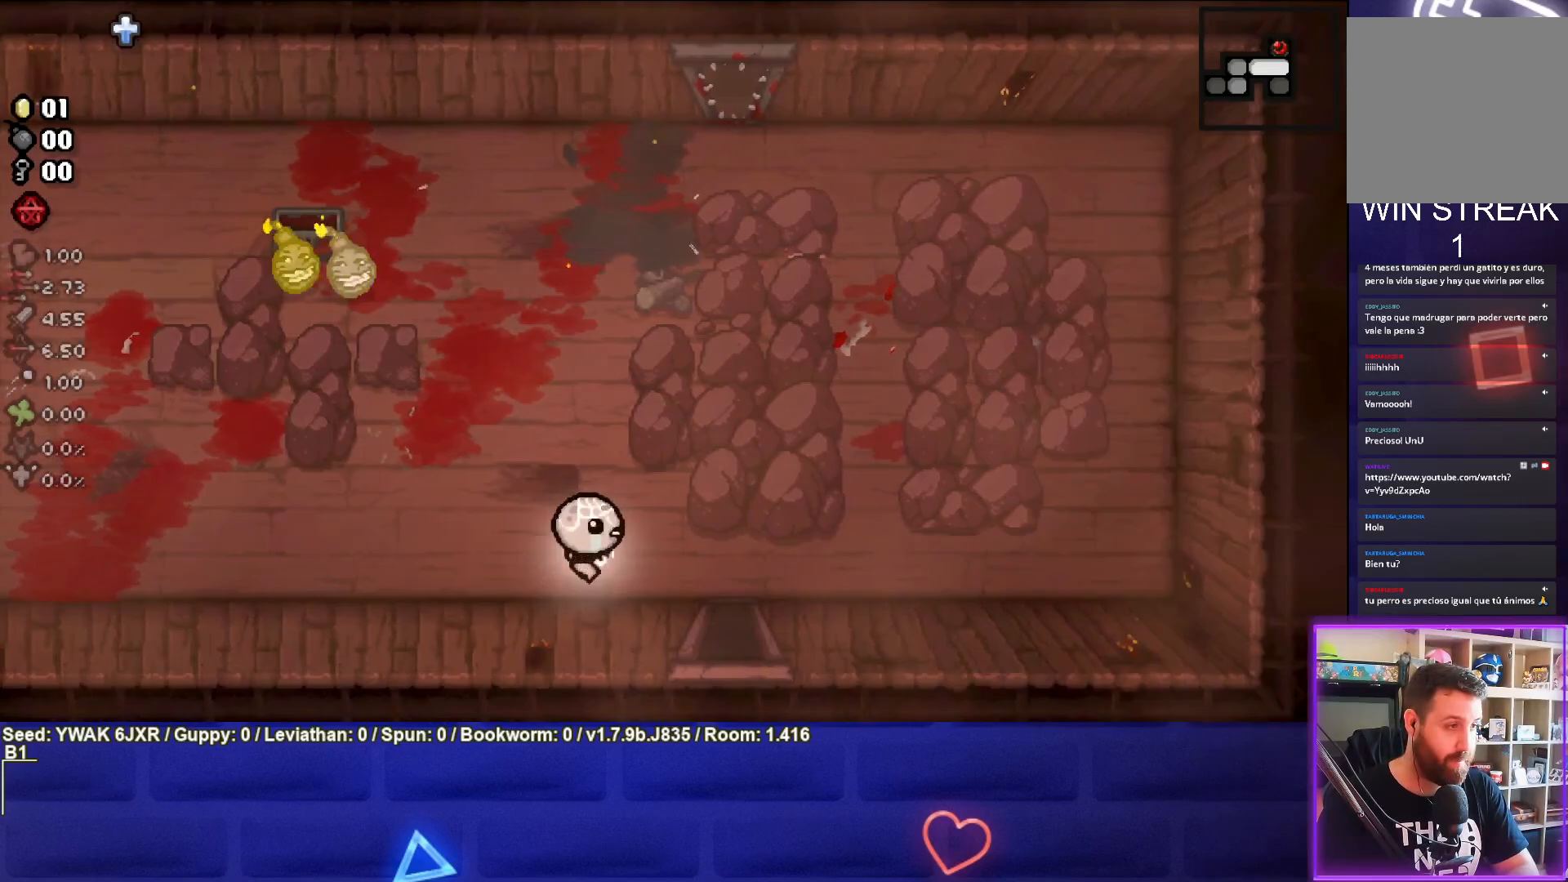
{"buttons": [], "left_stick": "center", "right_stick": "center", "events": []}
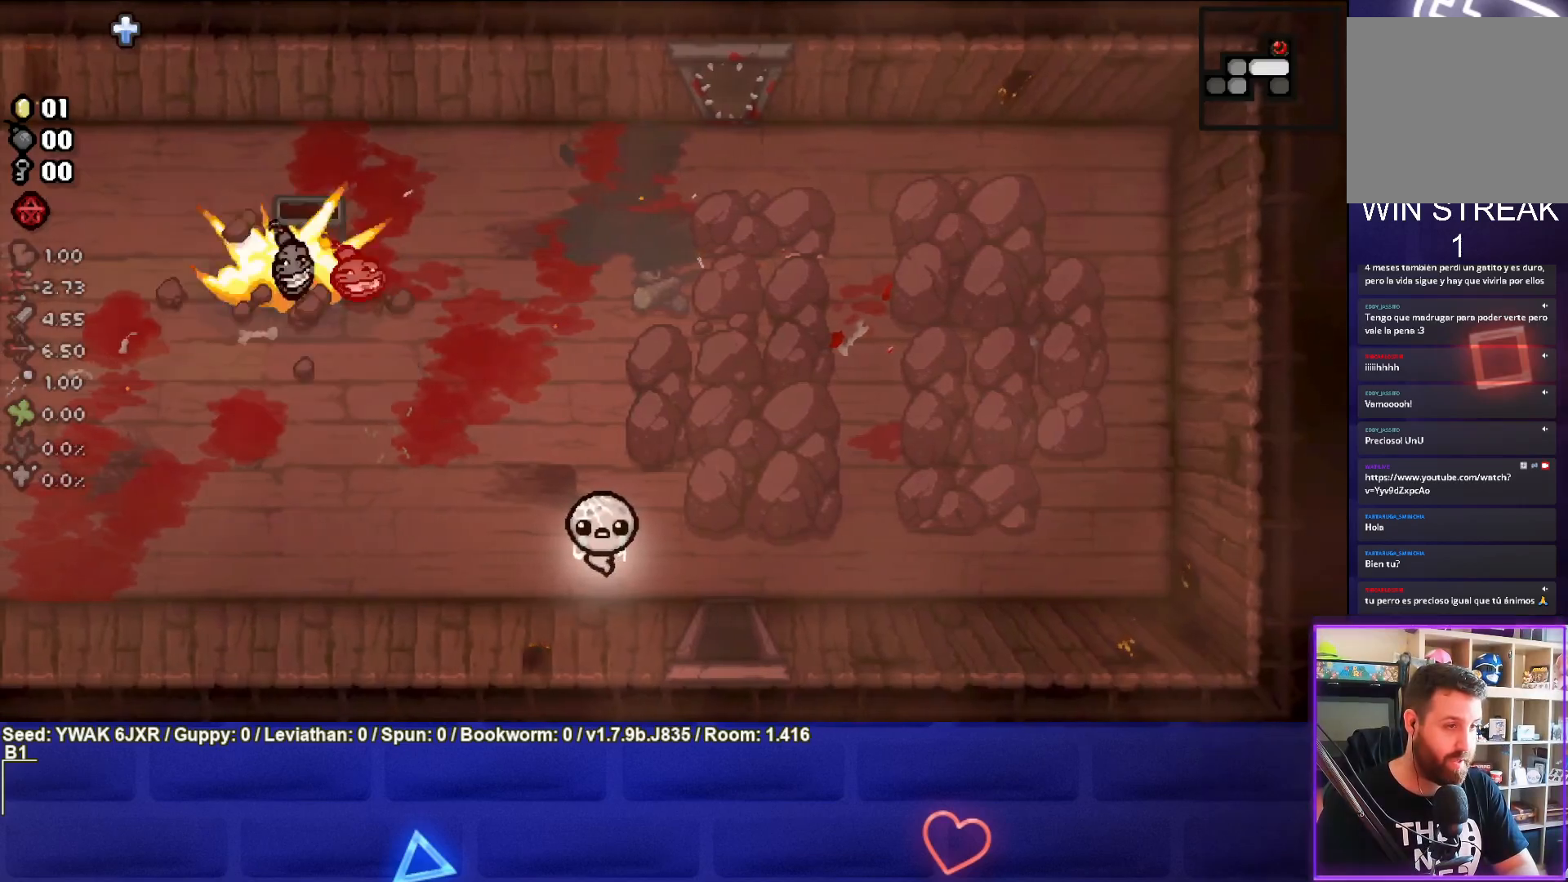
{"buttons": [], "left_stick": "right", "right_stick": "center", "events": [[333, "left_stick", "right"]]}
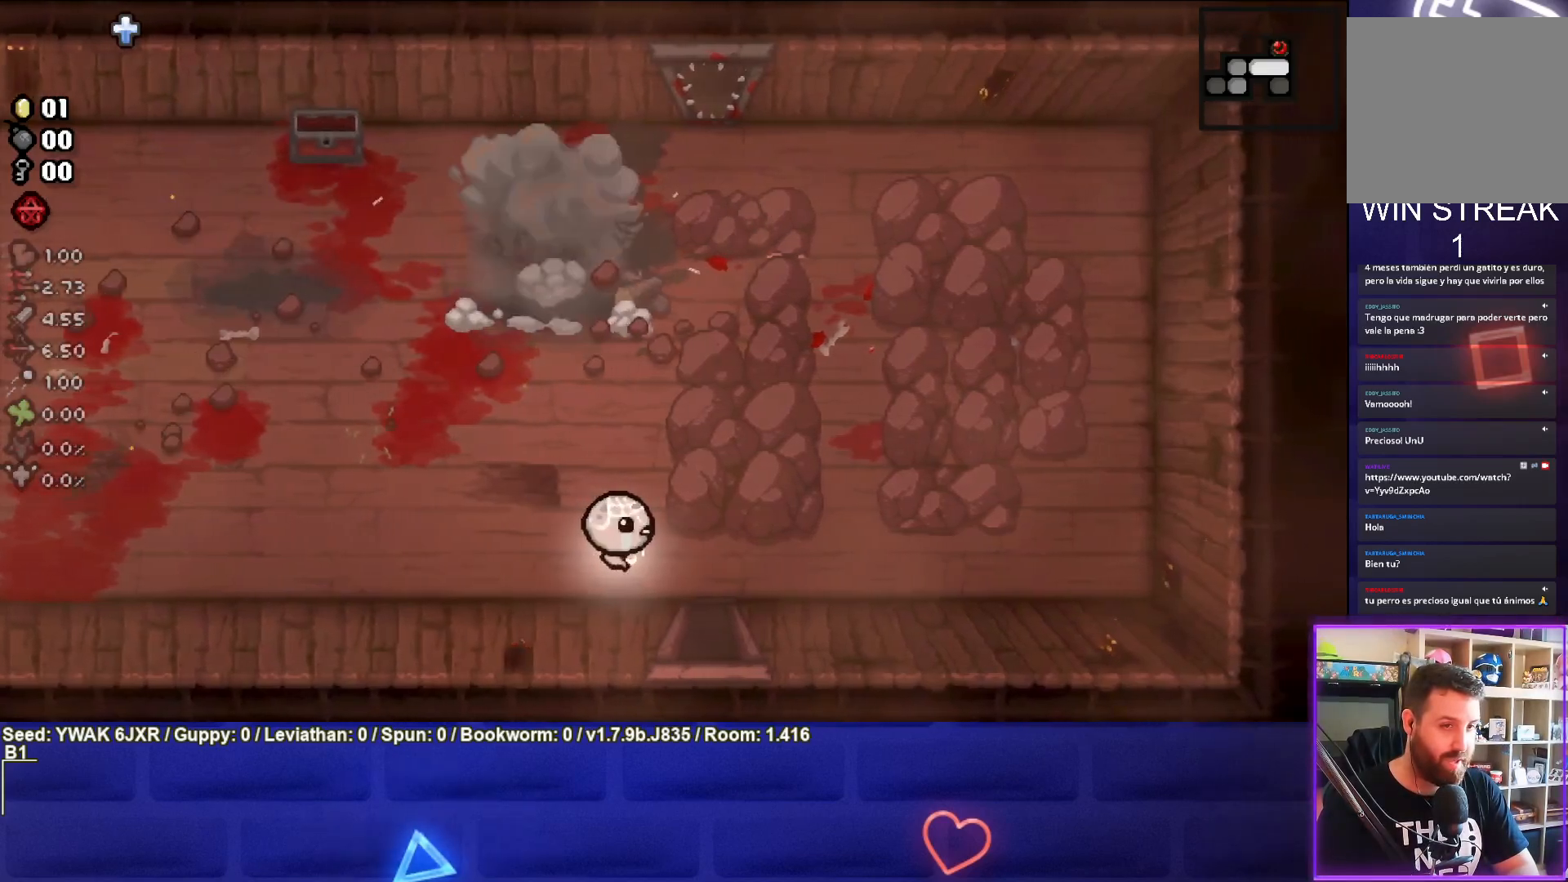
{"buttons": [], "left_stick": "down", "right_stick": "center", "events": [[217, "left_stick", "down-right"], [350, "left_stick", "down"]]}
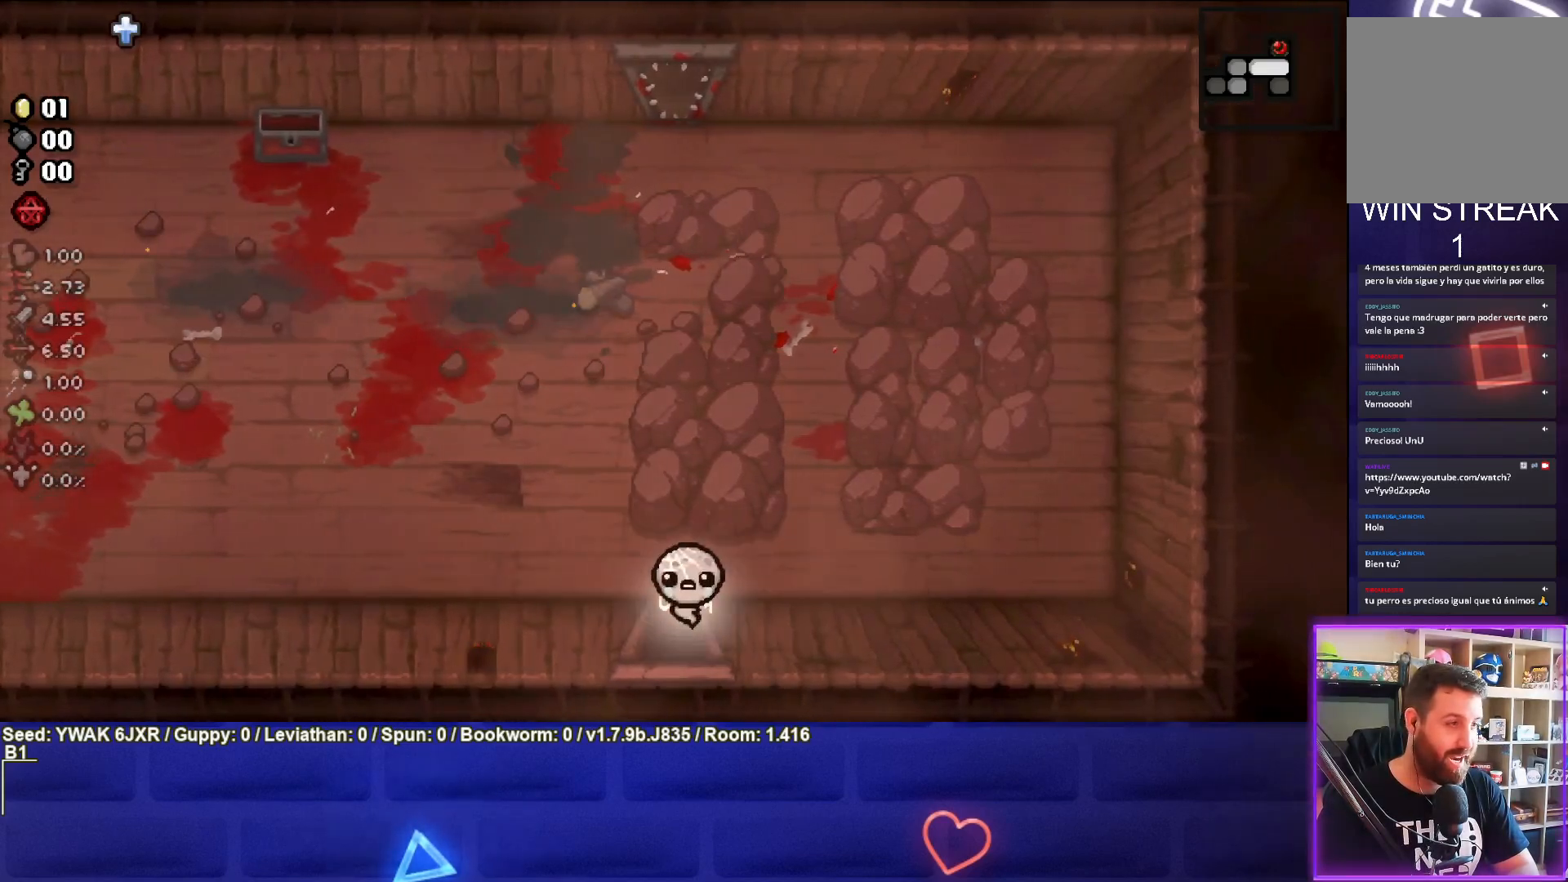
{"buttons": ["CROSS"], "left_stick": "center", "right_stick": "center", "events": [[150, "CROSS", "down"], [183, "left_stick", "center"]]}
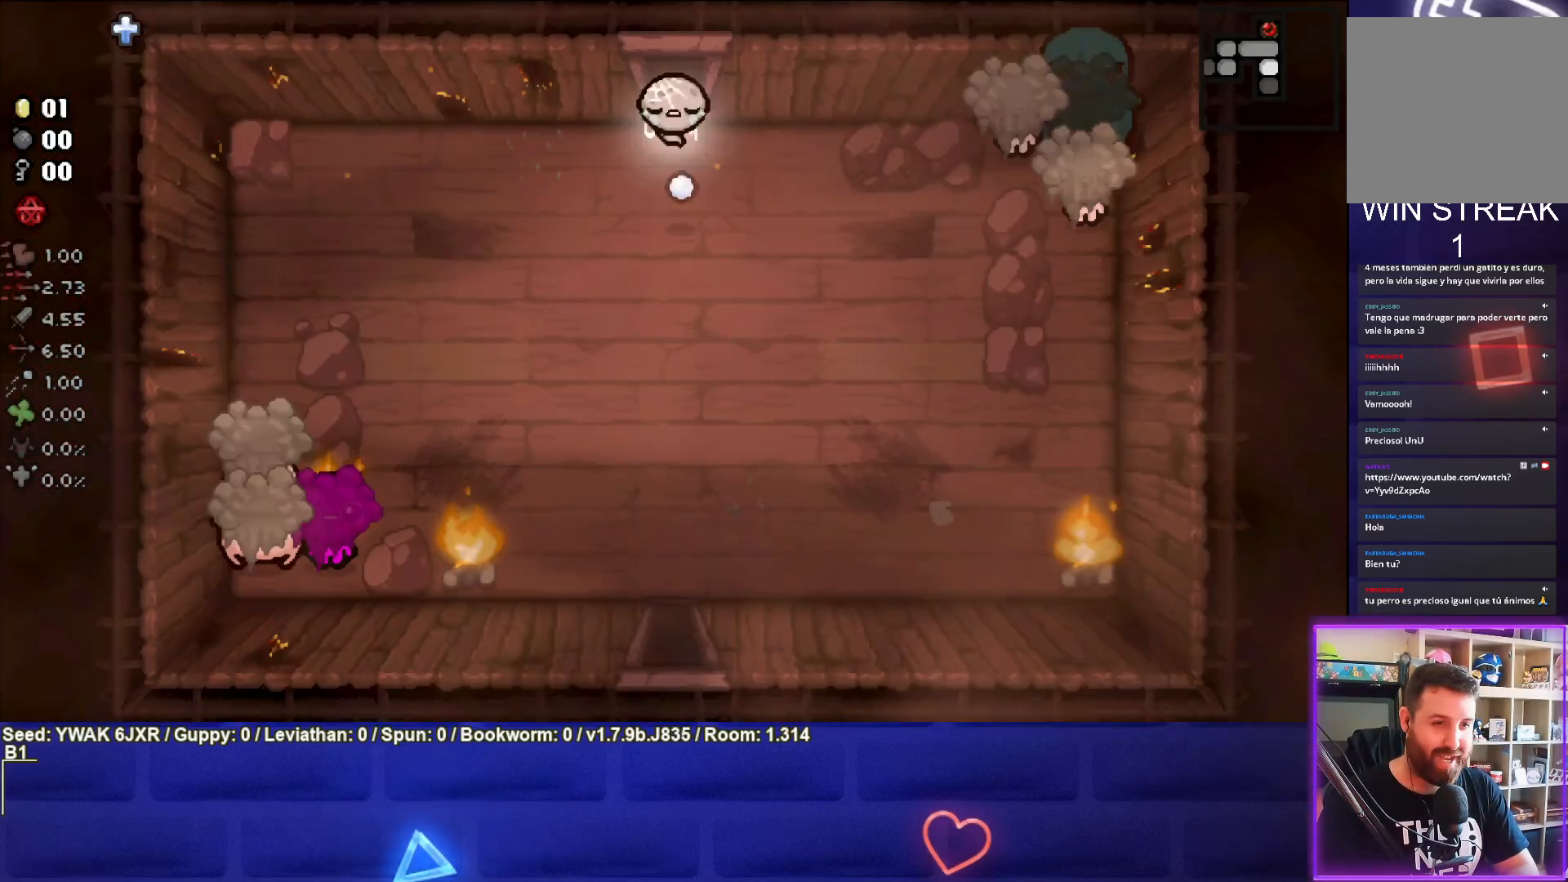
{"buttons": ["CIRCLE"], "left_stick": "right", "right_stick": "center", "events": [[133, "left_stick", "down-left"], [200, "CROSS", "up"], [283, "left_stick", "right"], [400, "CIRCLE", "down"]]}
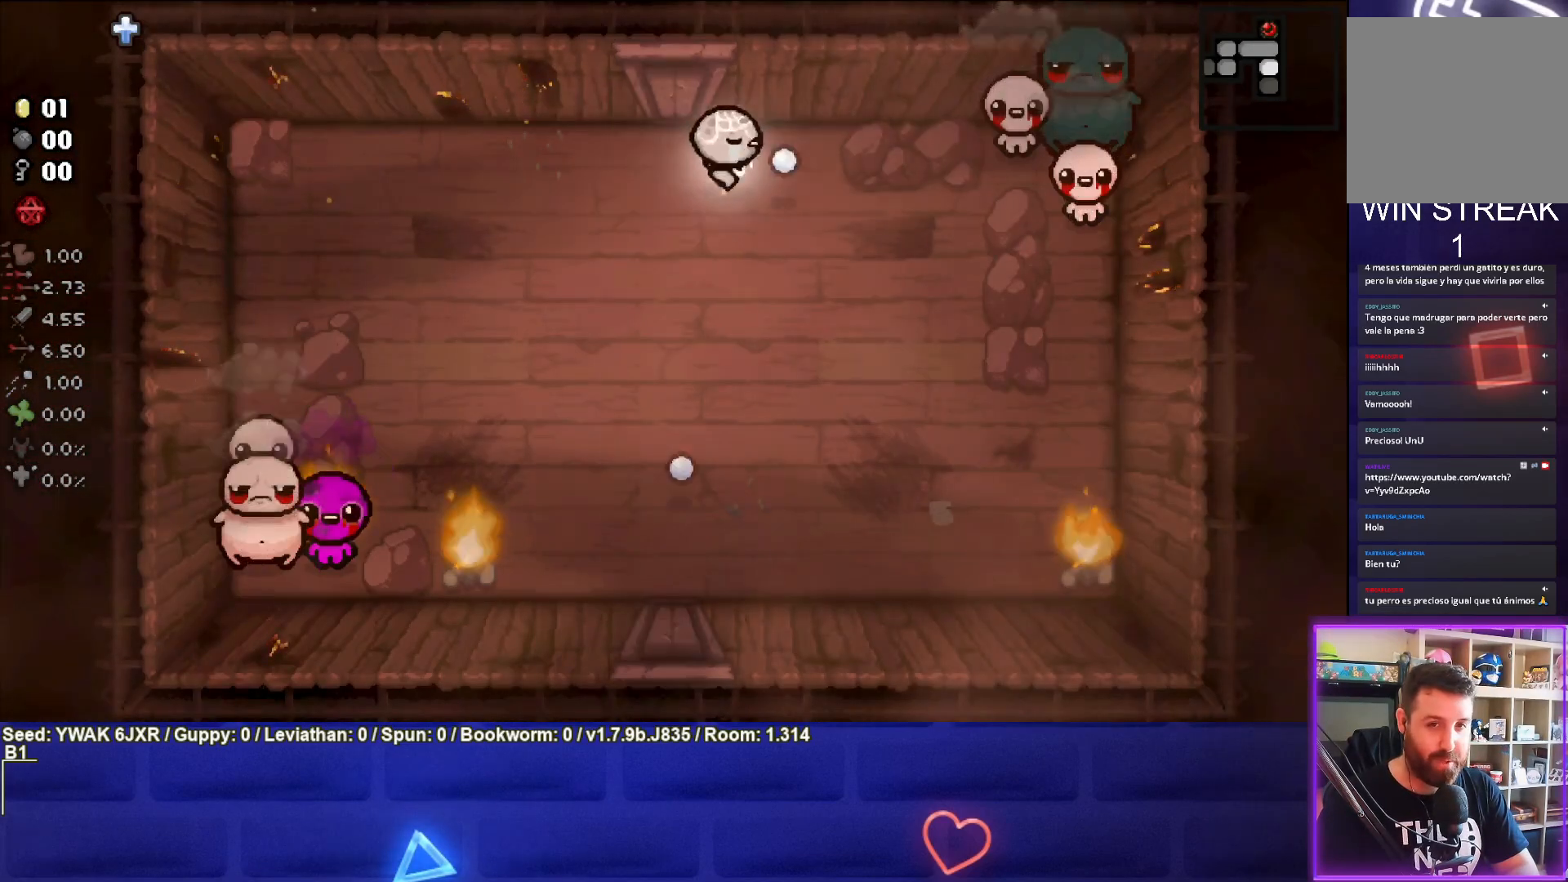
{"buttons": ["CIRCLE"], "left_stick": "center", "right_stick": "center", "events": [[117, "left_stick", "center"], [200, "left_stick", "right"], [367, "left_stick", "center"]]}
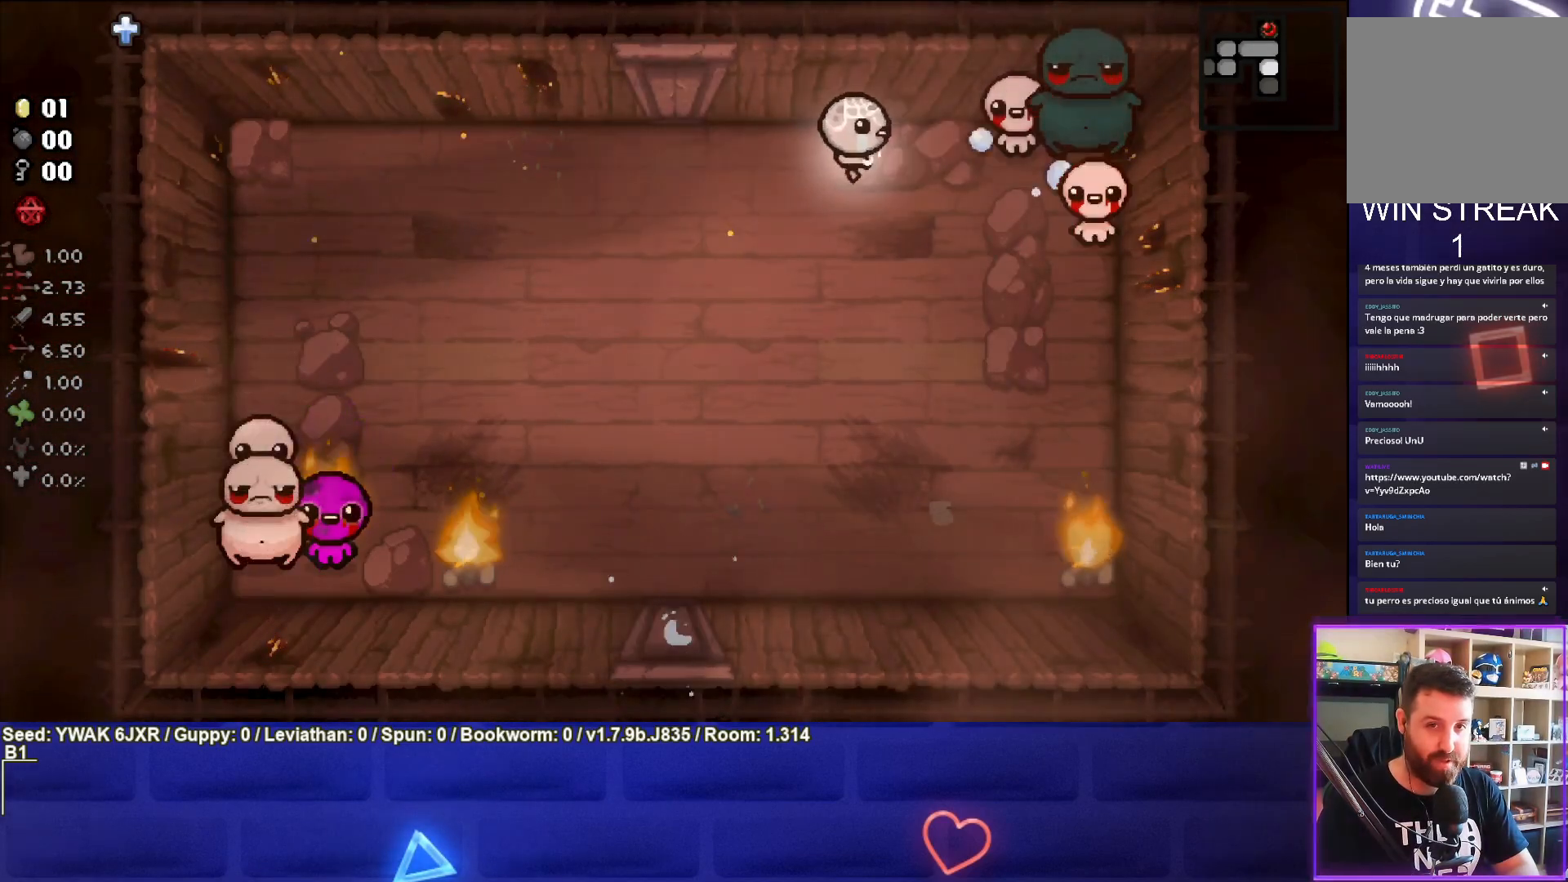
{"buttons": ["CIRCLE"], "left_stick": "down-right", "right_stick": "center", "events": [[350, "left_stick", "down-right"]]}
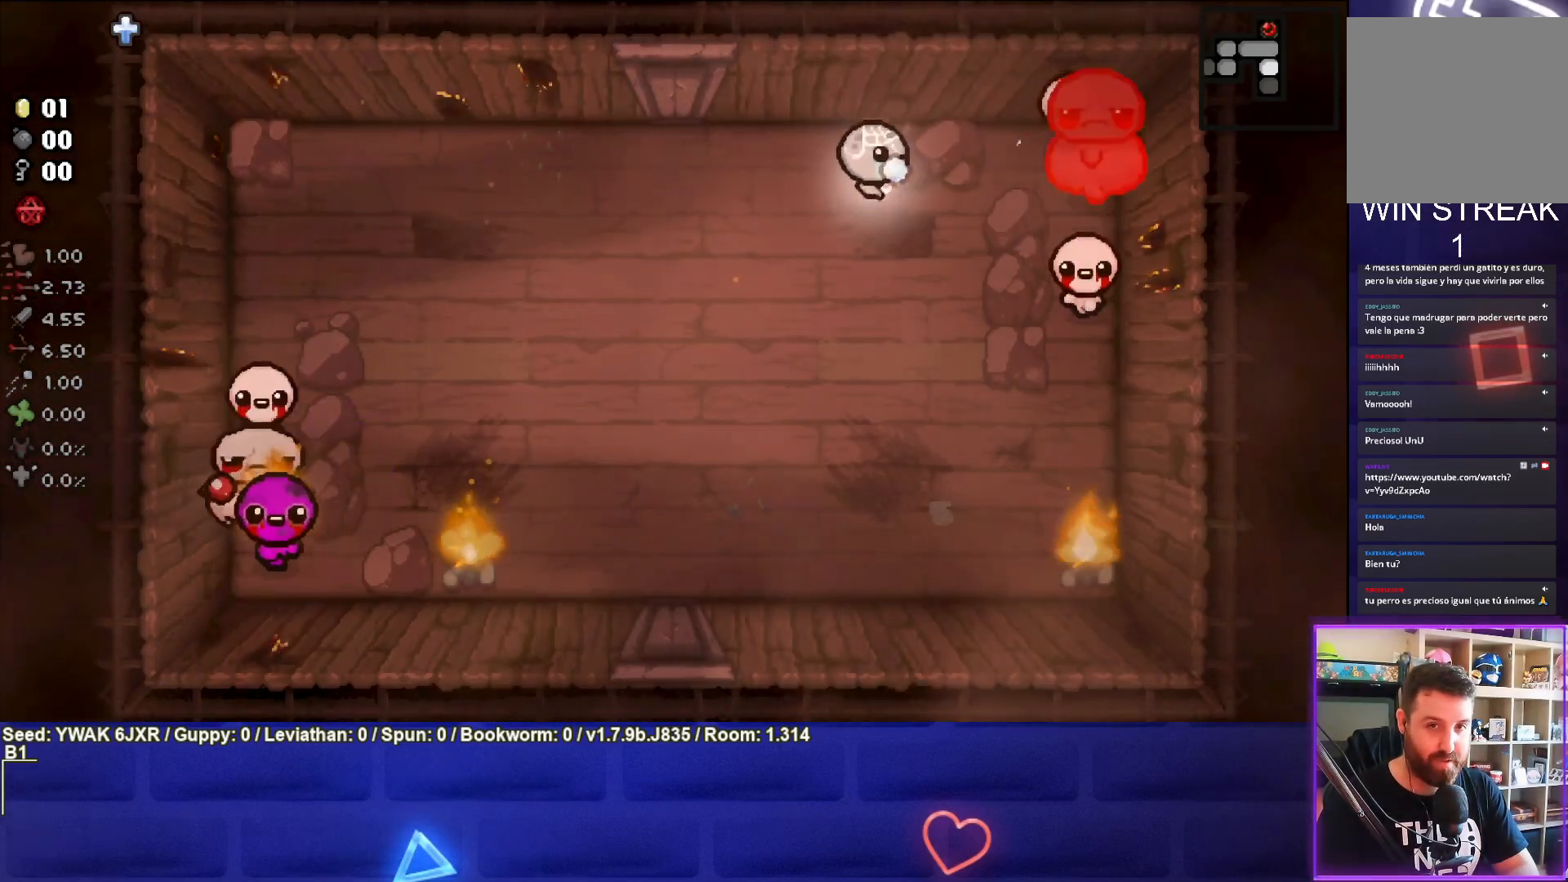
{"buttons": ["CIRCLE"], "left_stick": "up", "right_stick": "center", "events": [[17, "left_stick", "center"], [150, "left_stick", "down"], [267, "left_stick", "center"], [433, "left_stick", "up"]]}
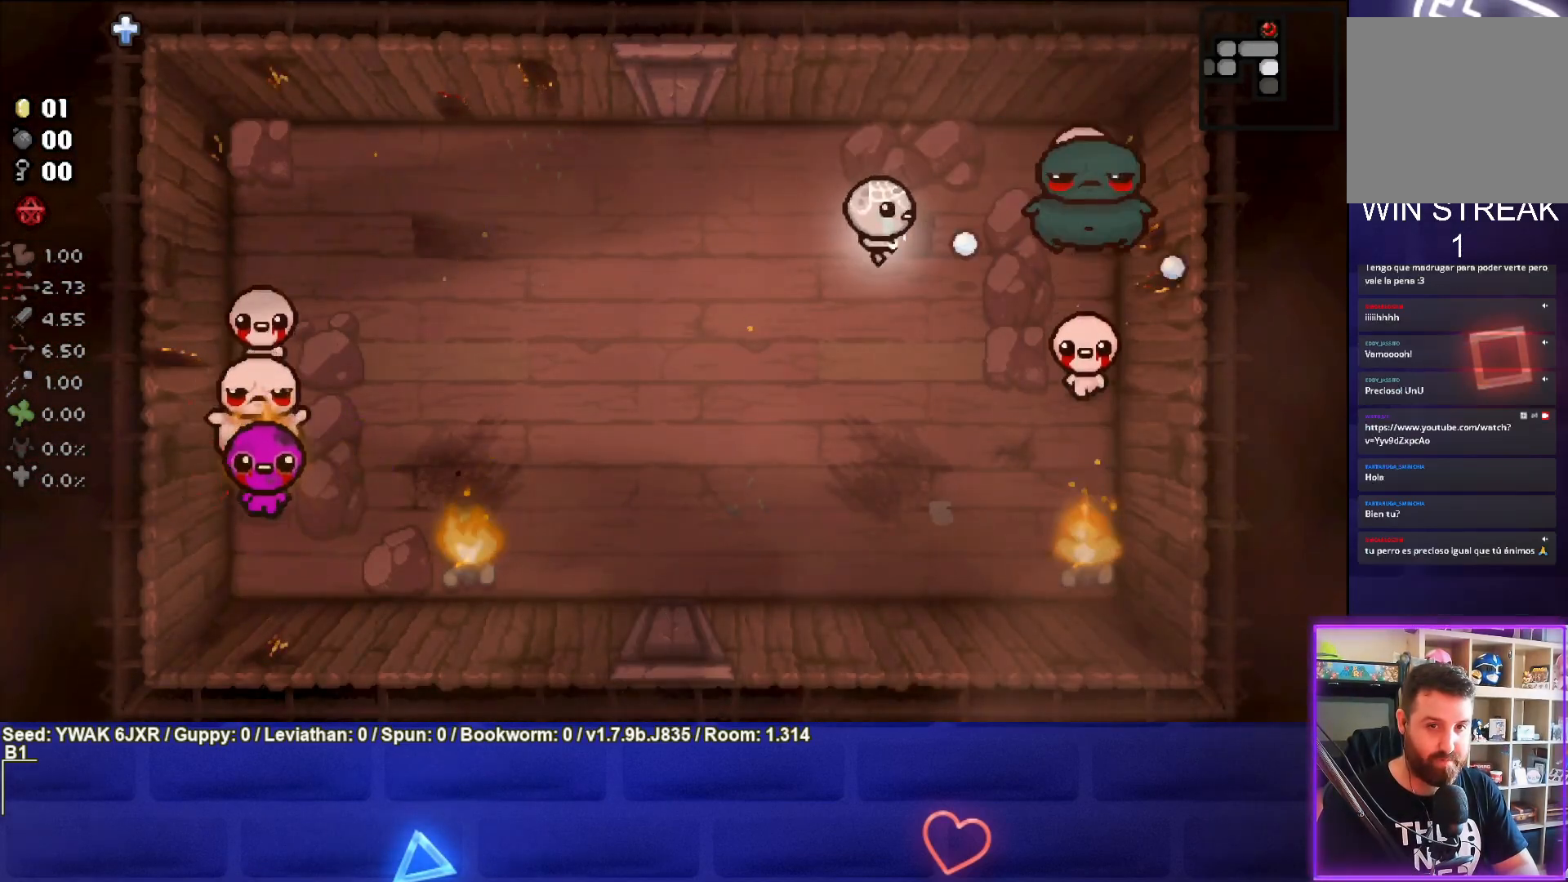
{"buttons": ["CIRCLE"], "left_stick": "center", "right_stick": "center", "events": [[33, "left_stick", "center"], [100, "left_stick", "down-right"], [250, "left_stick", "center"], [367, "left_stick", "down"], [483, "left_stick", "center"]]}
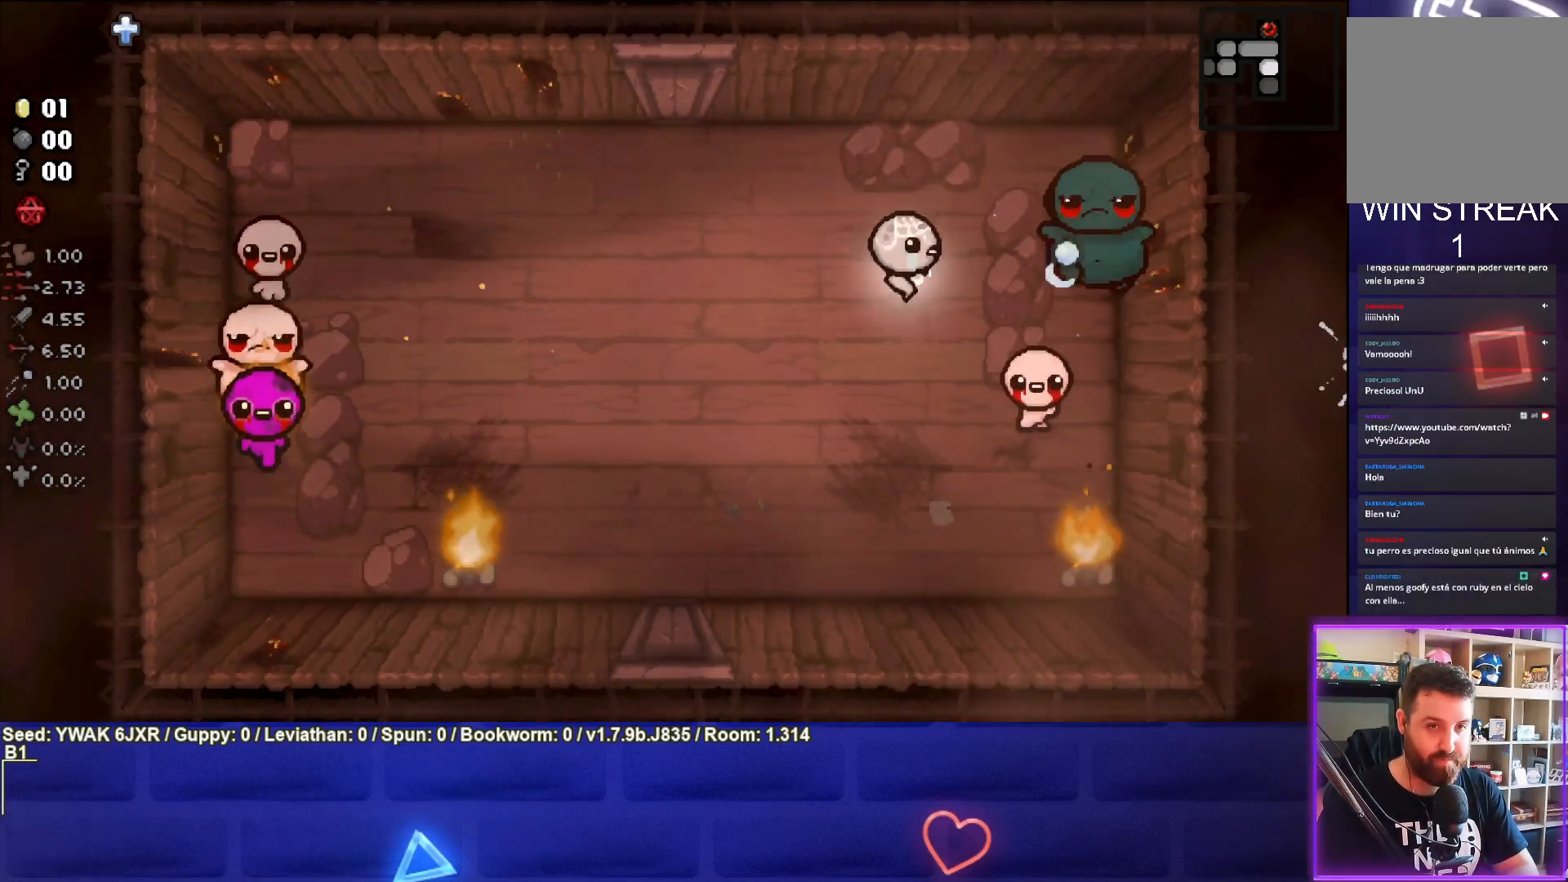
{"buttons": ["CIRCLE"], "left_stick": "center", "right_stick": "center", "events": [[100, "left_stick", "down-left"], [250, "left_stick", "center"], [317, "left_stick", "down-left"], [500, "left_stick", "center"]]}
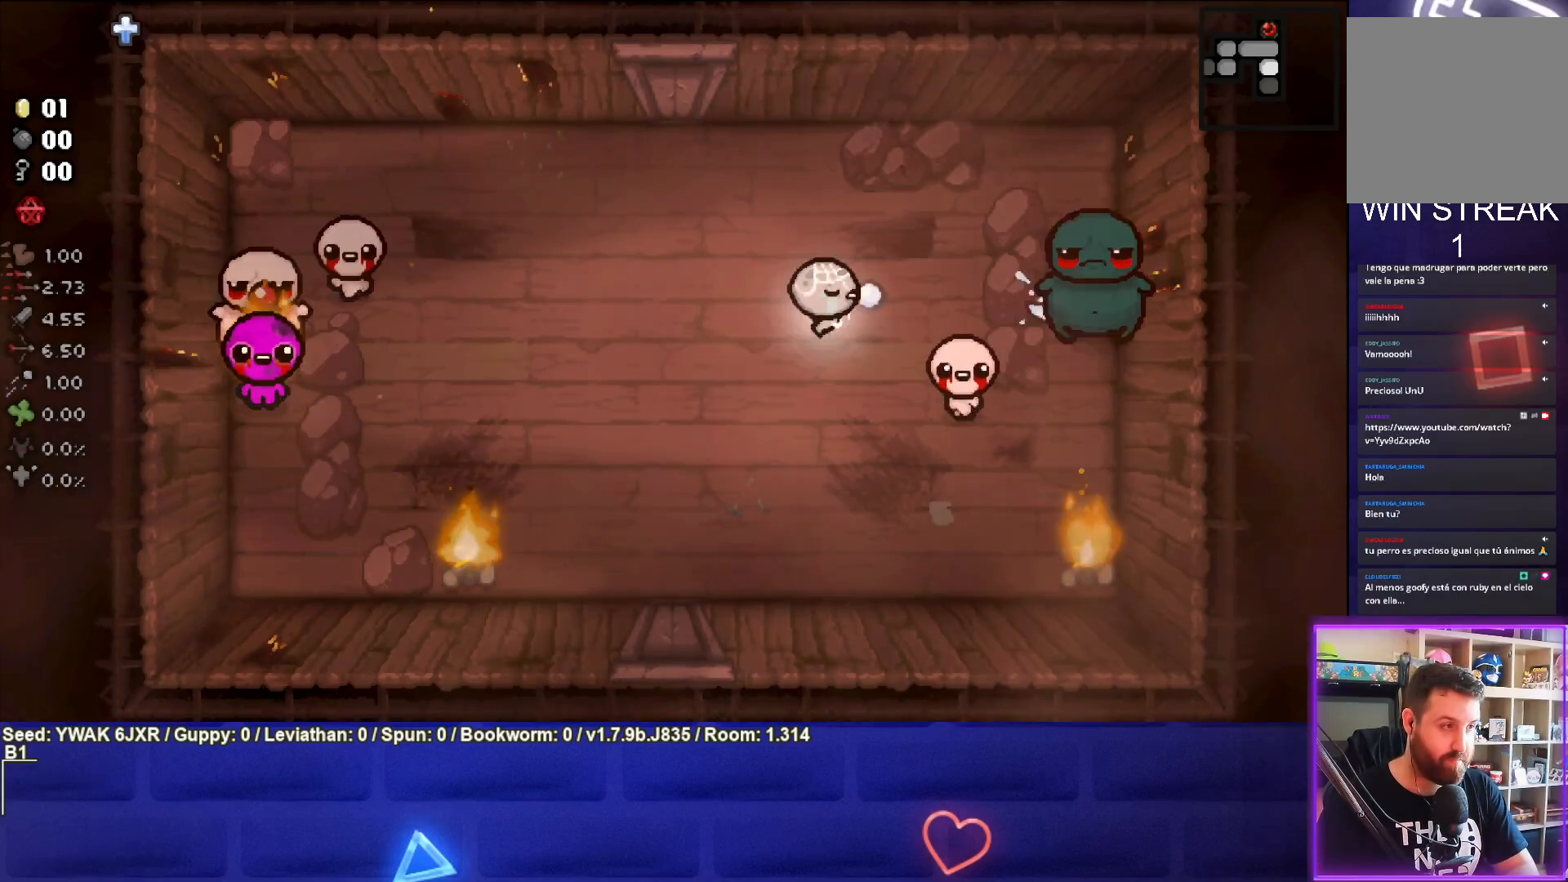
{"buttons": [], "left_stick": "up-right", "right_stick": "center", "events": [[100, "left_stick", "left"], [267, "left_stick", "up"], [400, "left_stick", "up-right"], [500, "CIRCLE", "up"]]}
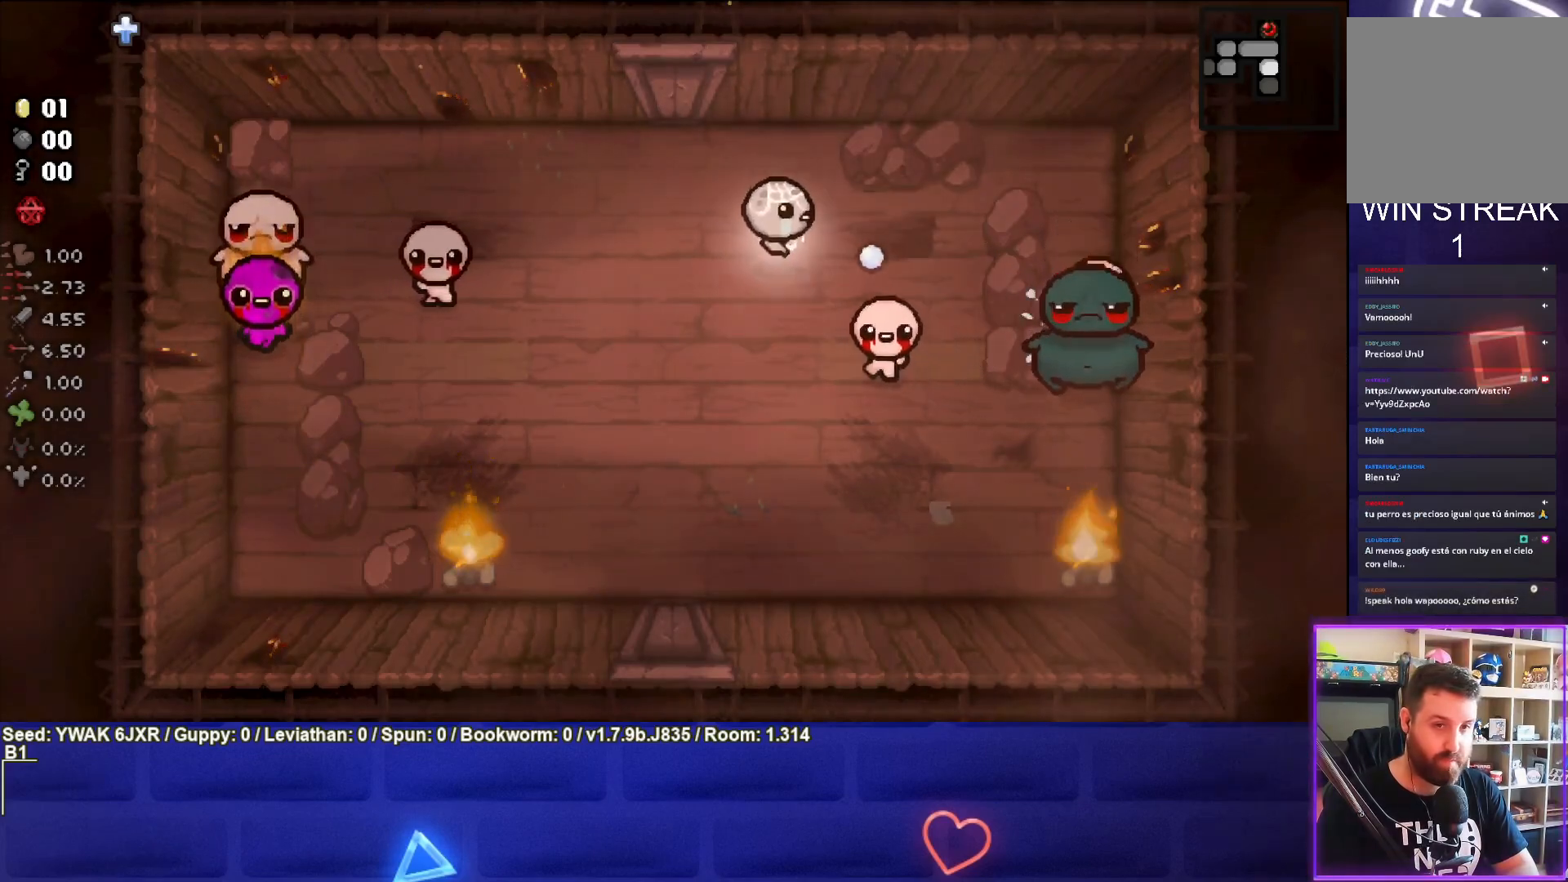
{"buttons": ["CROSS"], "left_stick": "up-left", "right_stick": "center", "events": [[150, "CROSS", "down"], [267, "left_stick", "center"], [400, "left_stick", "up-left"]]}
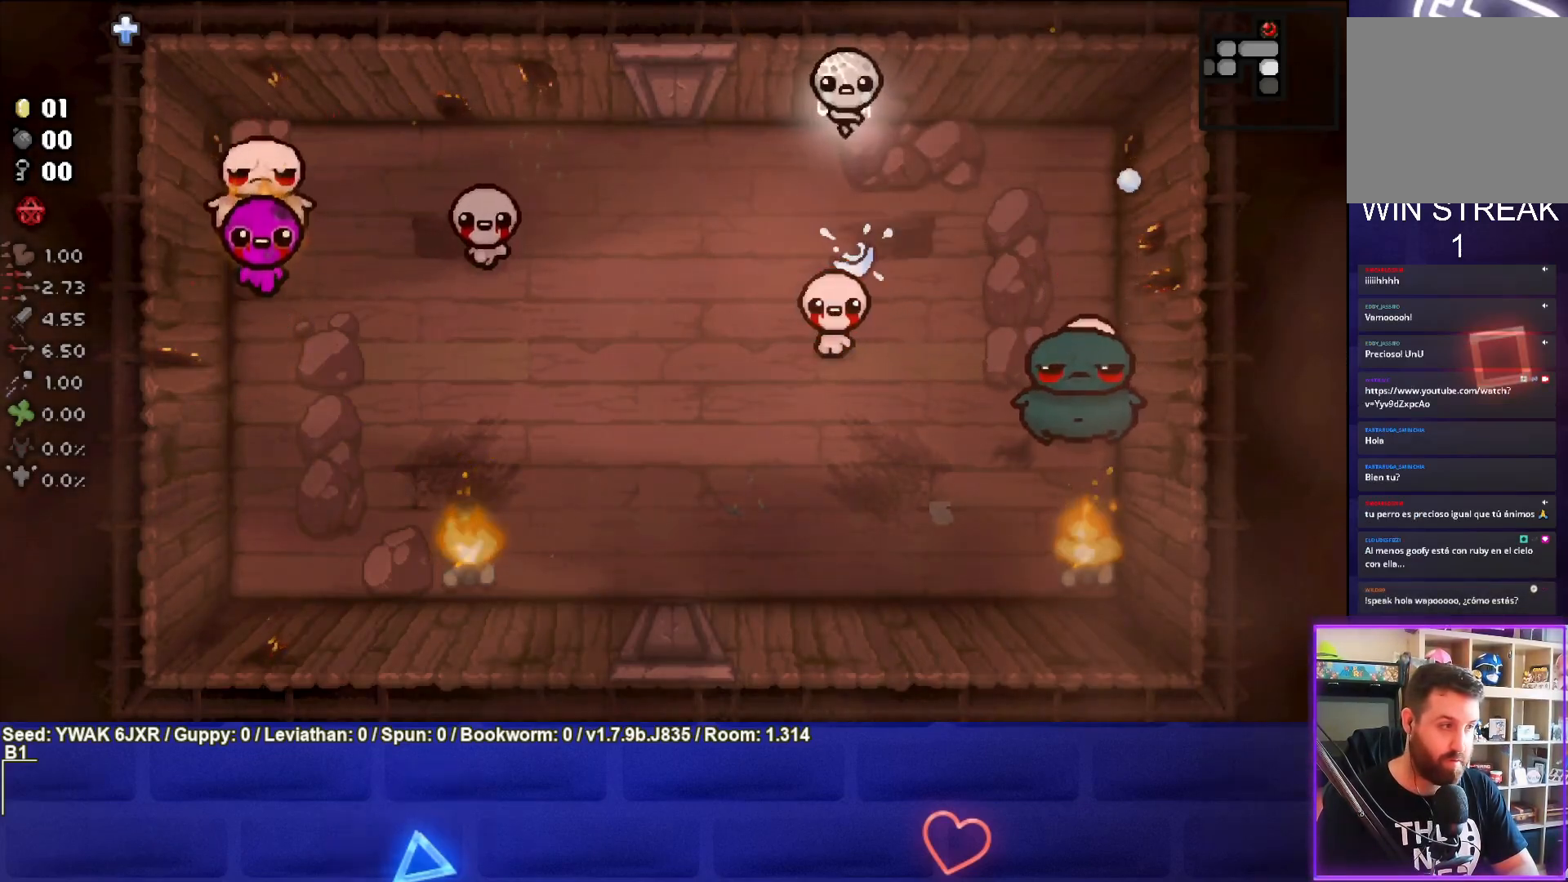
{"buttons": ["CROSS"], "left_stick": "right", "right_stick": "center", "events": [[67, "left_stick", "center"], [200, "left_stick", "up-right"], [367, "left_stick", "center"], [450, "left_stick", "right"]]}
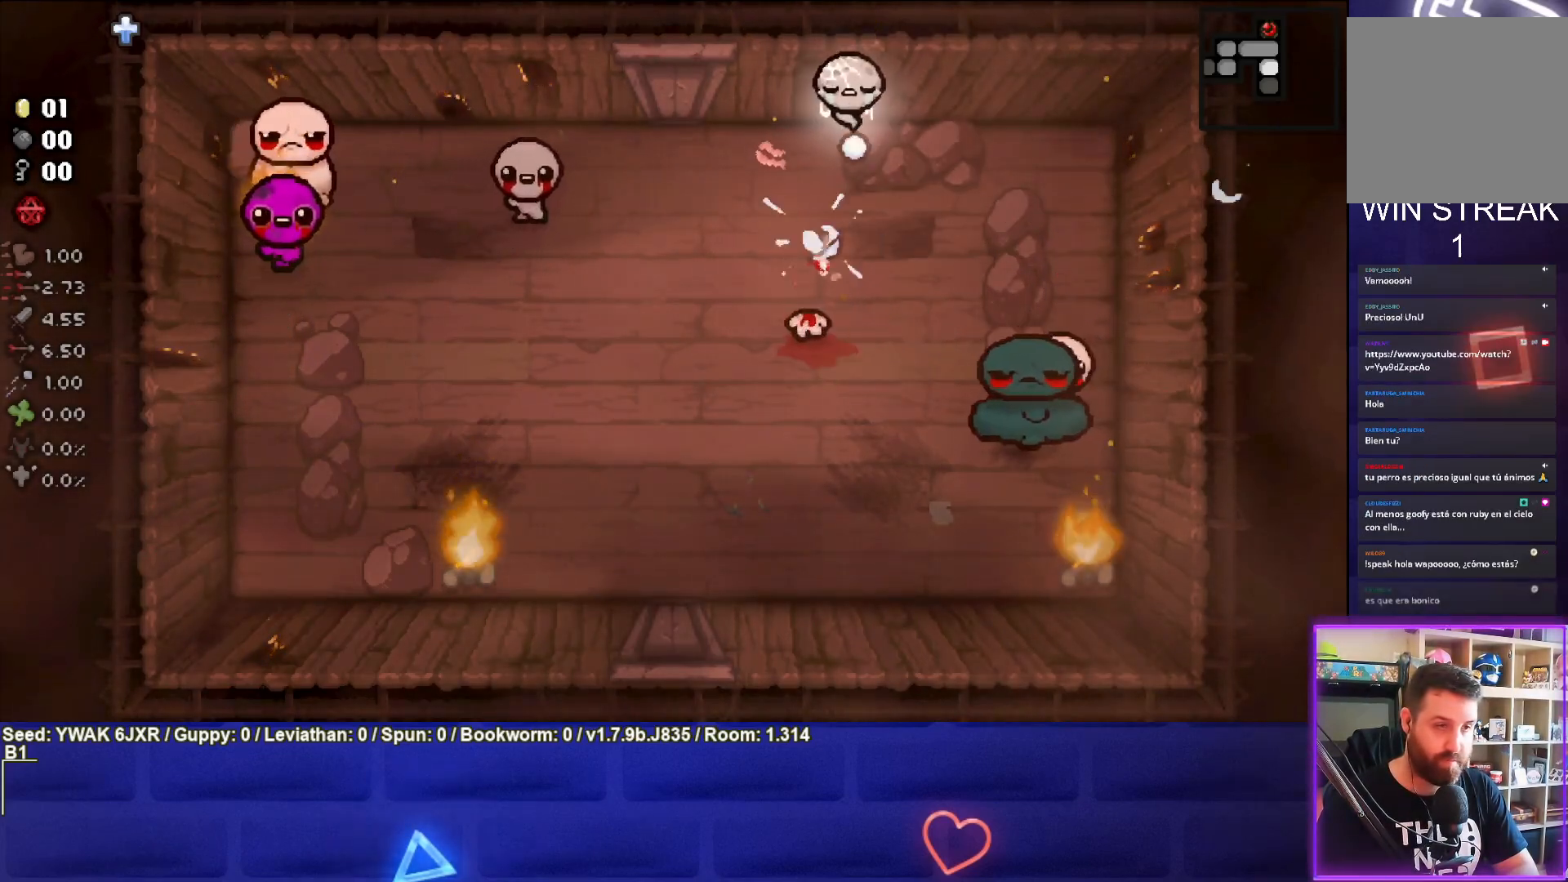
{"buttons": ["CROSS"], "left_stick": "down-right", "right_stick": "center", "events": [[100, "left_stick", "center"], [400, "left_stick", "down-right"]]}
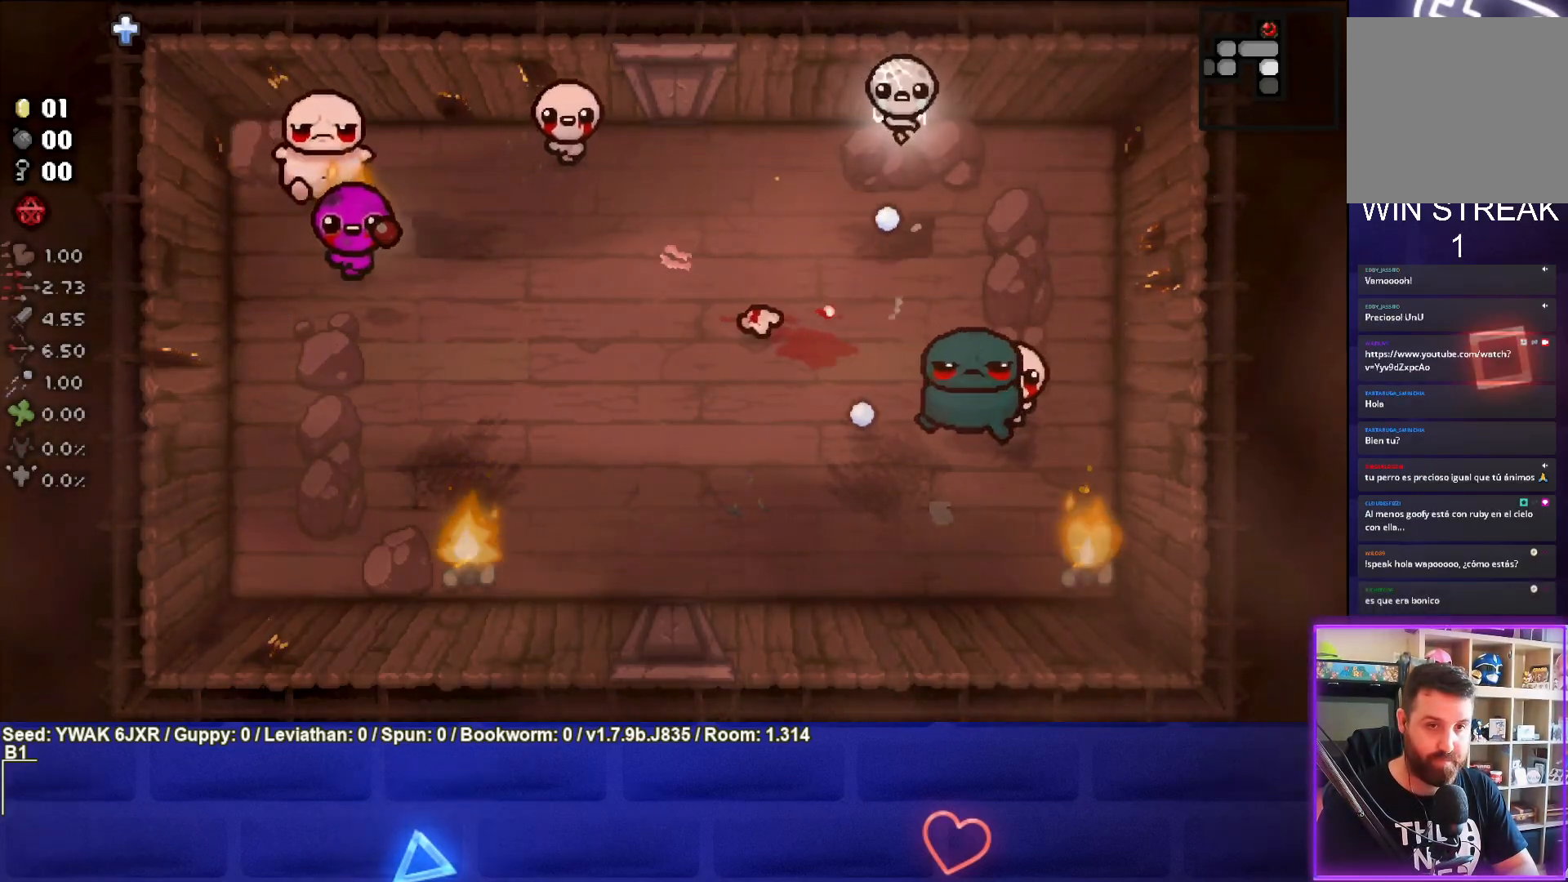
{"buttons": ["CROSS"], "left_stick": "center", "right_stick": "center", "events": [[33, "left_stick", "center"]]}
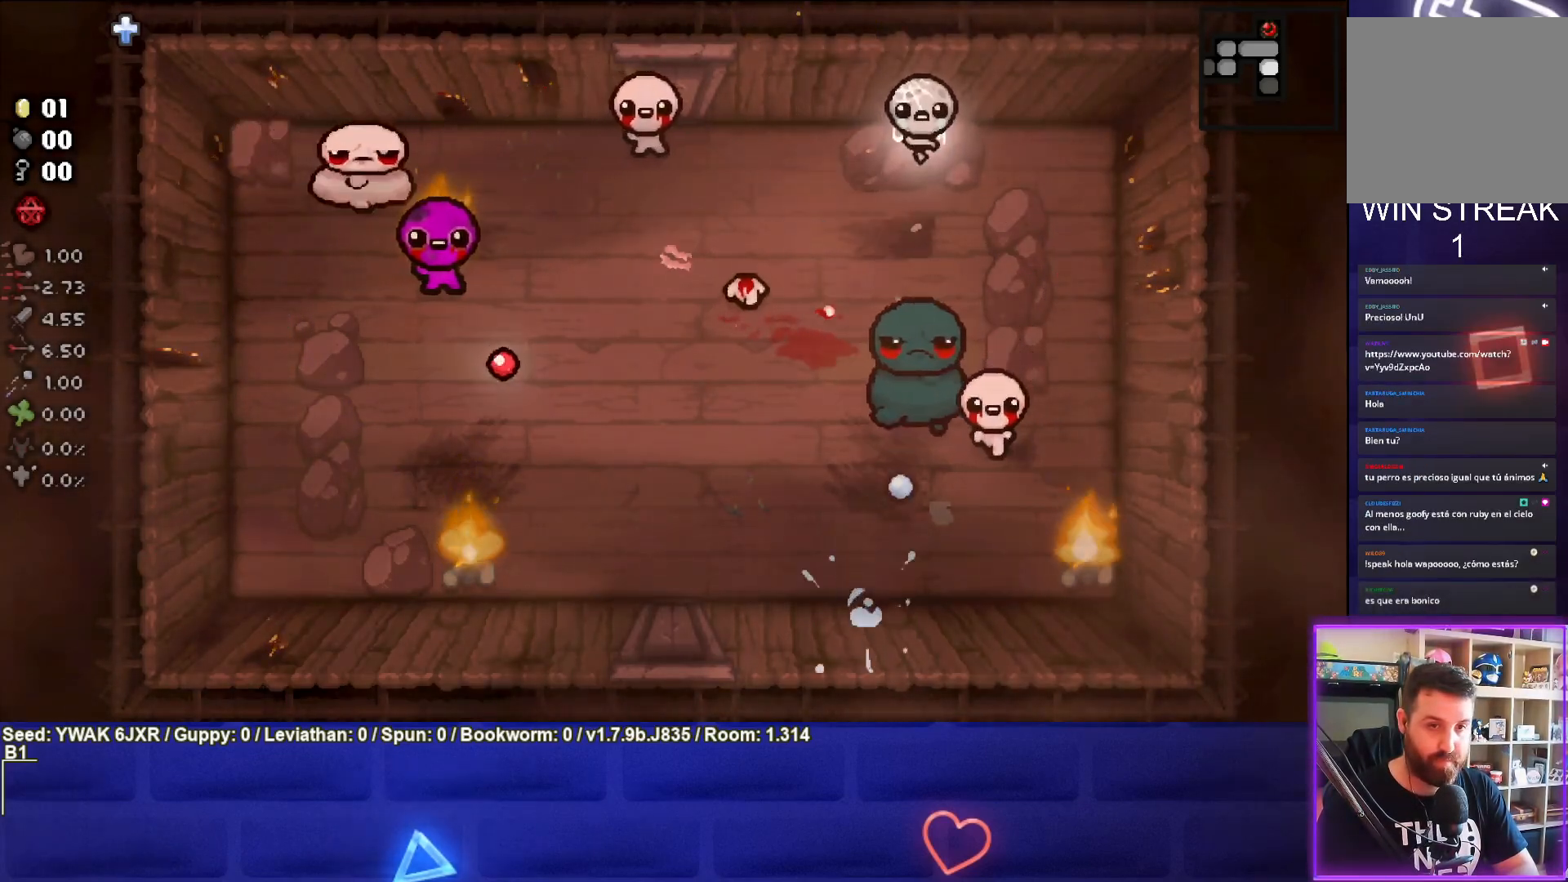
{"buttons": ["CROSS"], "left_stick": "center", "right_stick": "center", "events": [[233, "left_stick", "left"], [300, "left_stick", "center"]]}
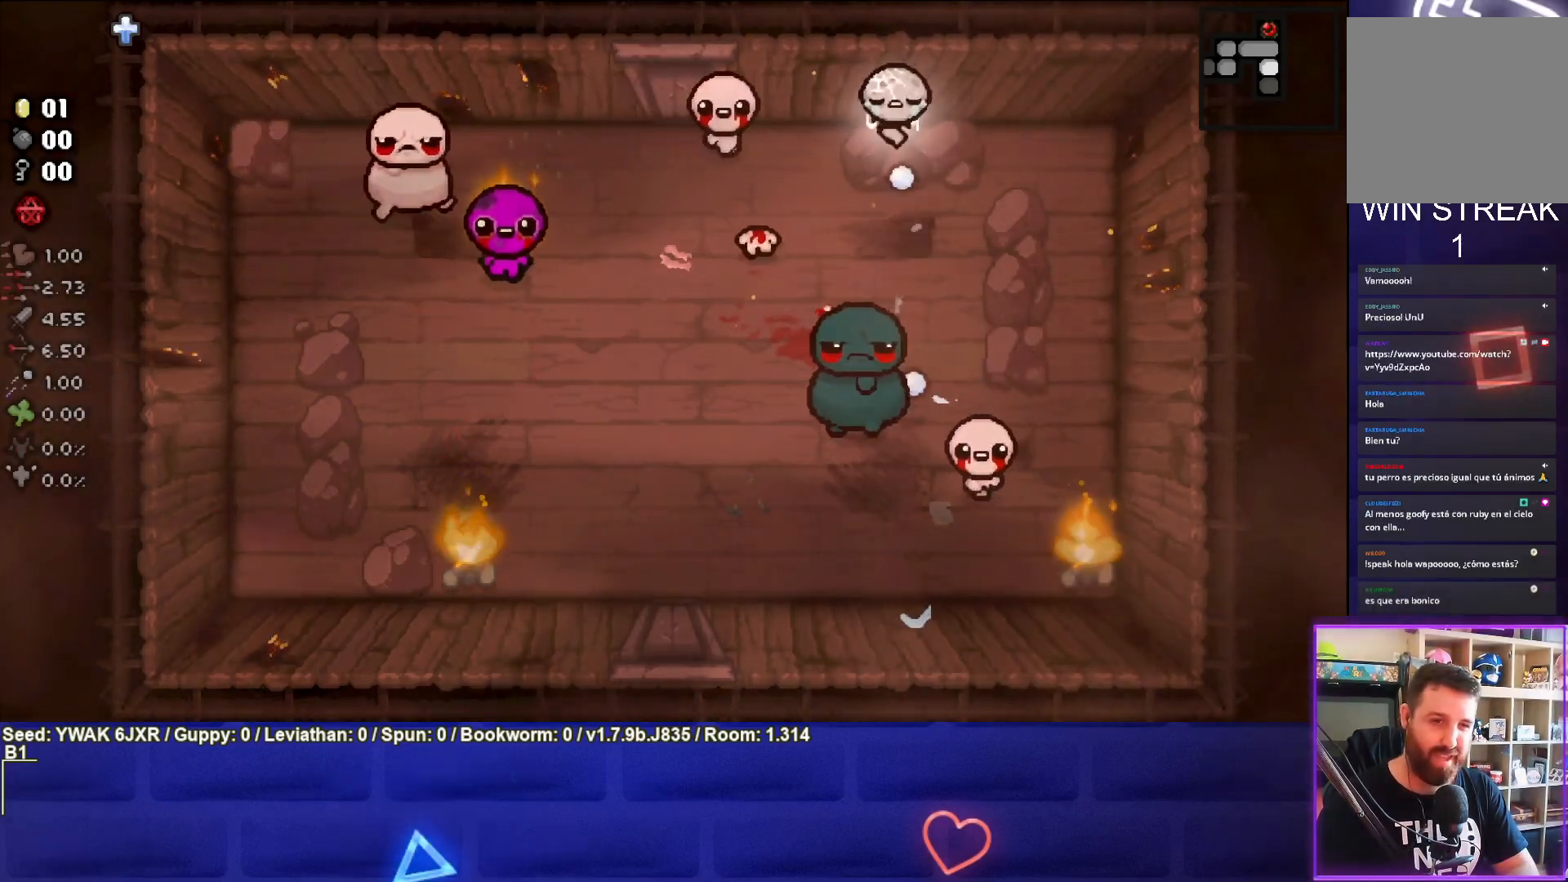
{"buttons": ["SQUARE"], "left_stick": "right", "right_stick": "center", "events": [[300, "CROSS", "up"], [350, "left_stick", "right"], [433, "SQUARE", "down"]]}
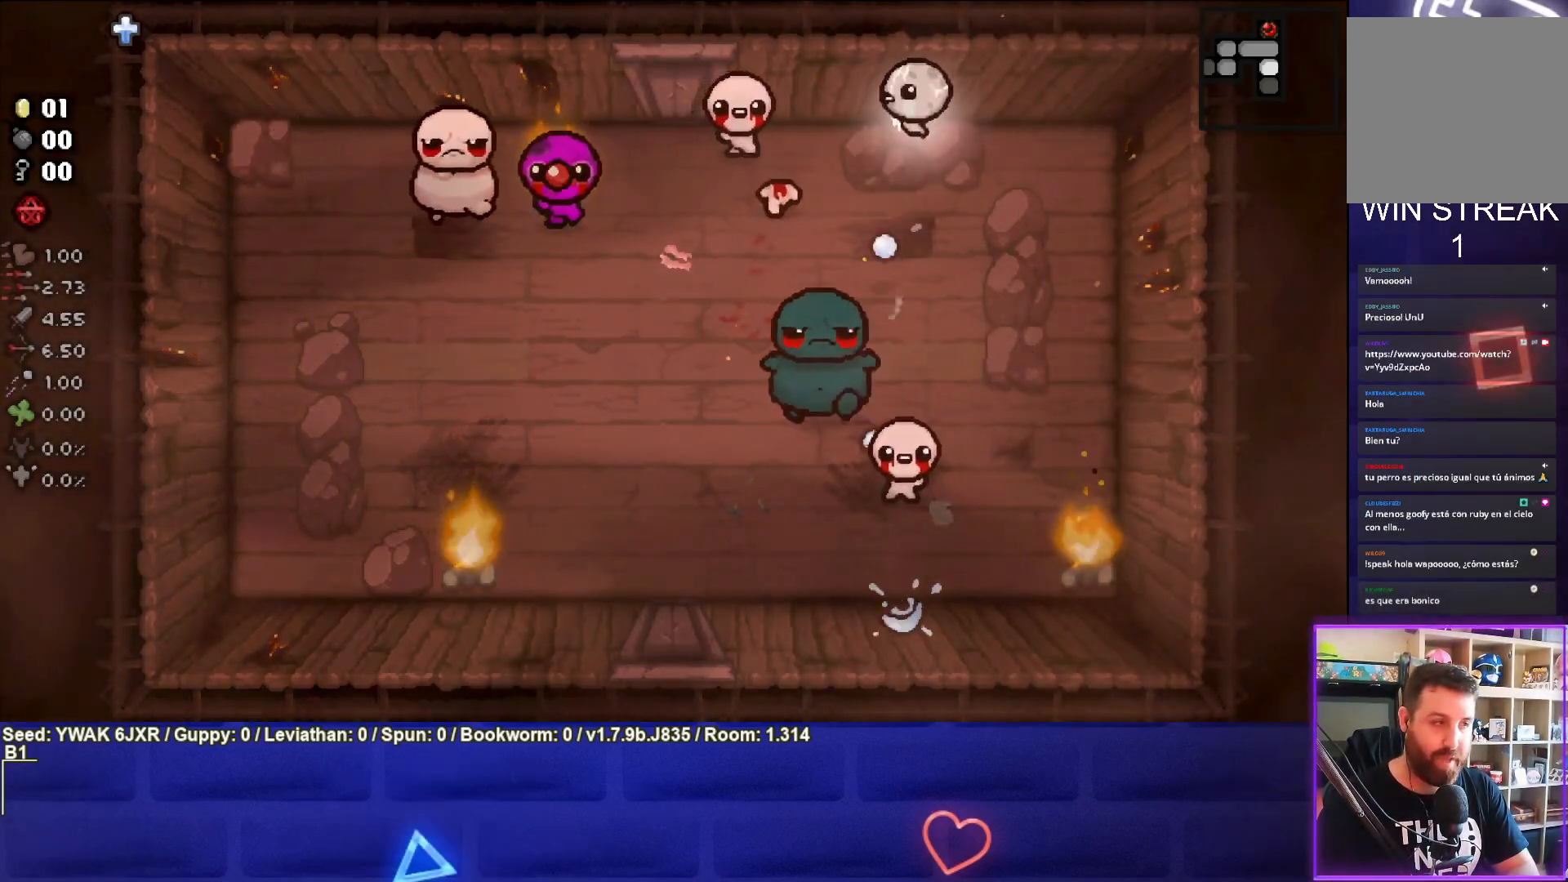
{"buttons": ["SQUARE"], "left_stick": "right", "right_stick": "center", "events": [[50, "left_stick", "center"], [150, "left_stick", "right"], [300, "left_stick", "center"], [467, "left_stick", "right"]]}
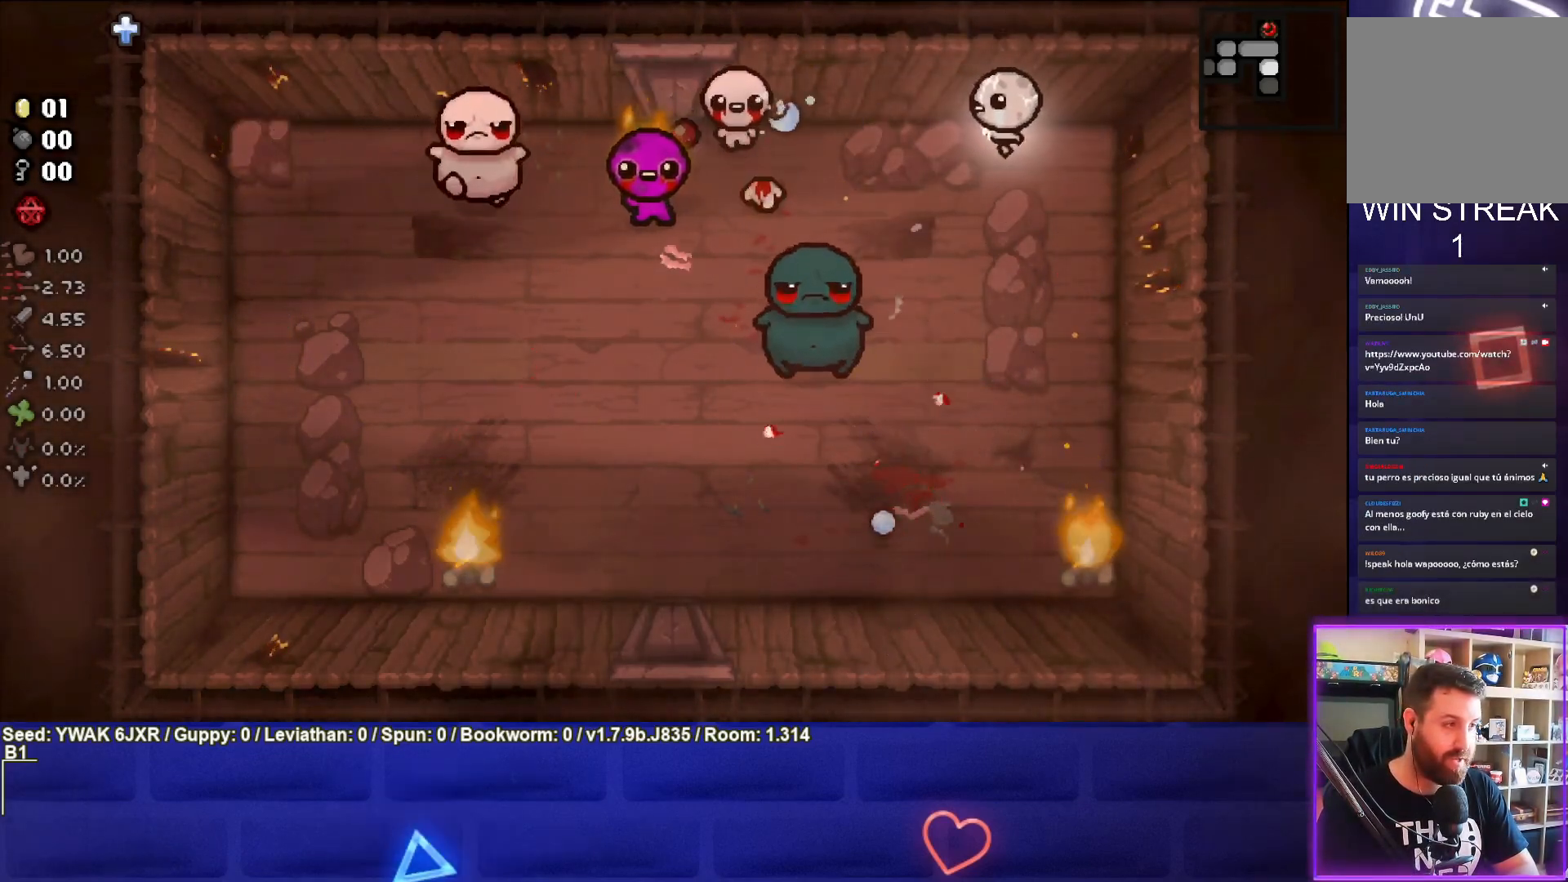
{"buttons": ["SQUARE"], "left_stick": "right", "right_stick": "center", "events": [[100, "left_stick", "center"], [417, "left_stick", "right"]]}
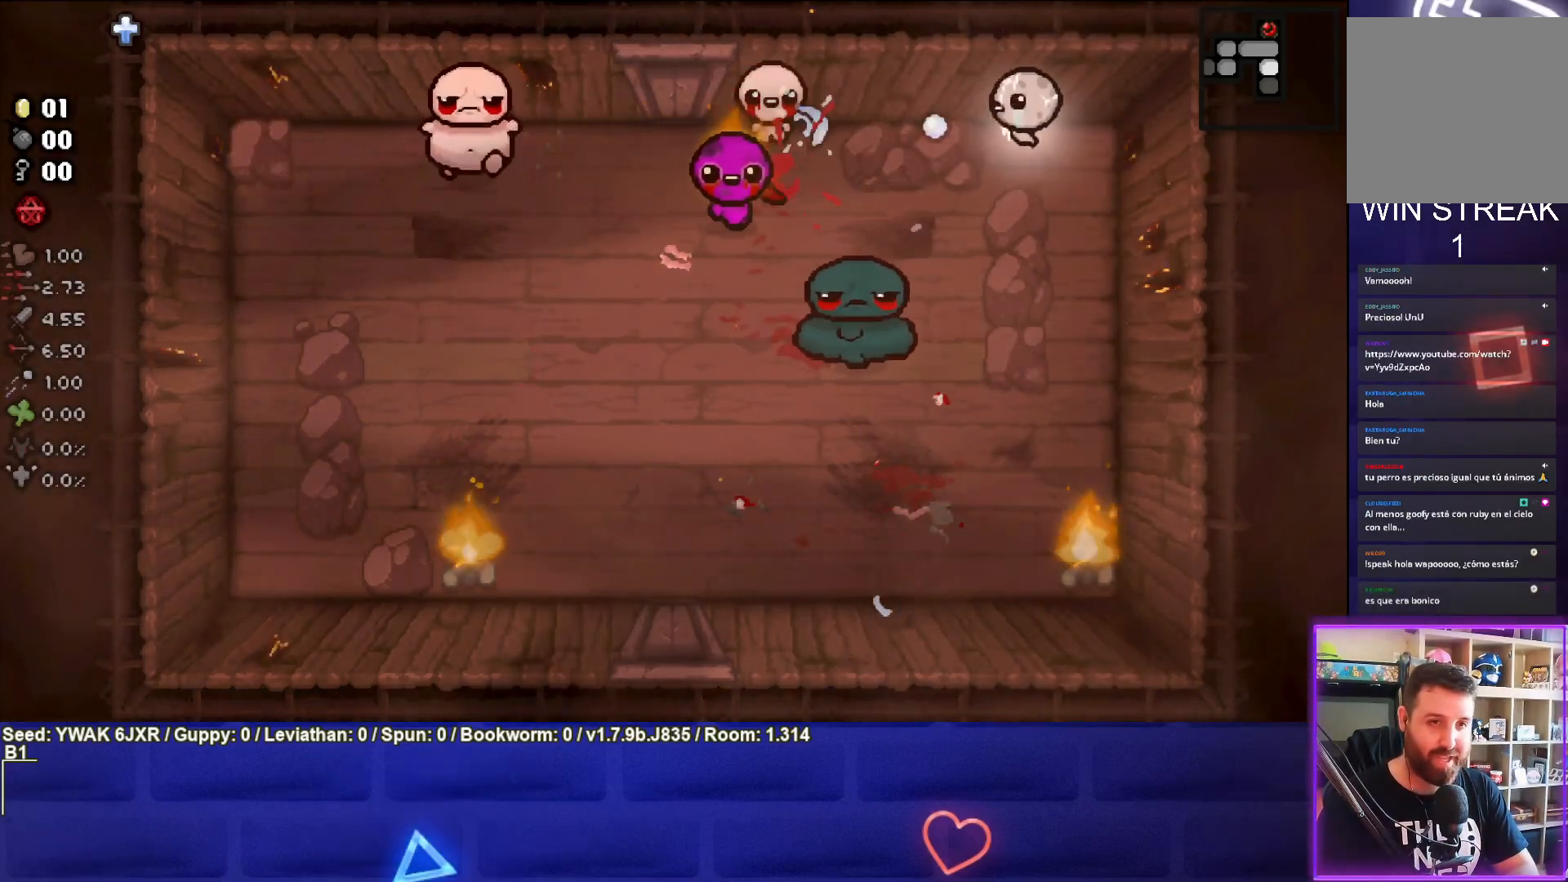
{"buttons": ["SQUARE"], "left_stick": "down-right", "right_stick": "center", "events": [[100, "left_stick", "center"], [250, "left_stick", "down"], [400, "left_stick", "center"], [483, "left_stick", "down-right"]]}
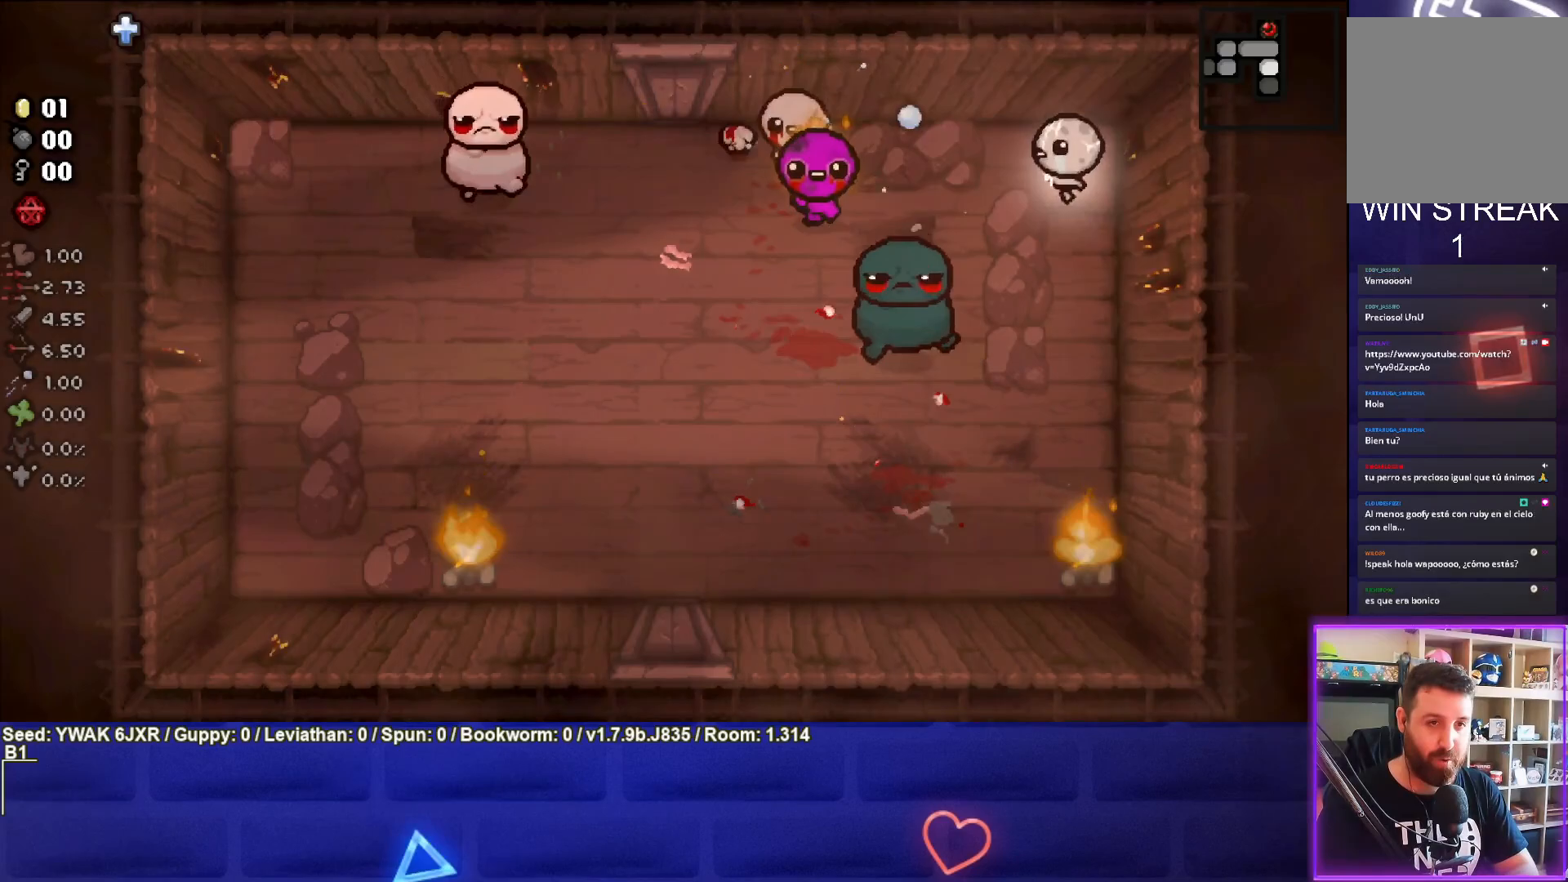
{"buttons": ["SQUARE"], "left_stick": "center", "right_stick": "center", "events": [[133, "left_stick", "center"], [233, "left_stick", "down"], [367, "left_stick", "center"]]}
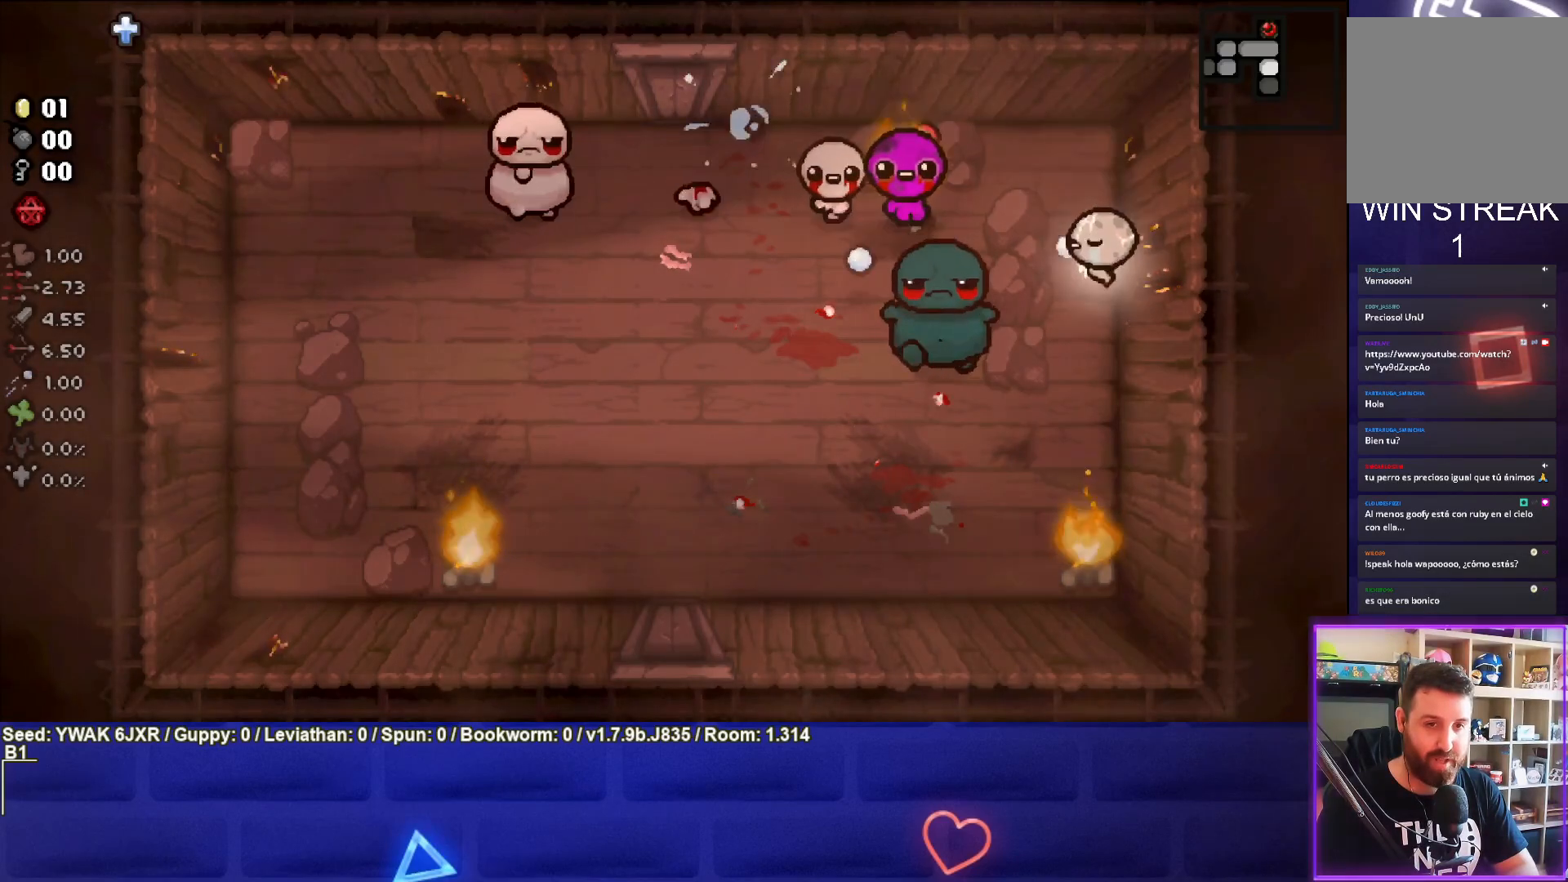
{"buttons": [], "left_stick": "down-left", "right_stick": "center", "events": [[17, "left_stick", "down-right"], [150, "left_stick", "down"], [350, "SQUARE", "up"], [350, "left_stick", "down-left"]]}
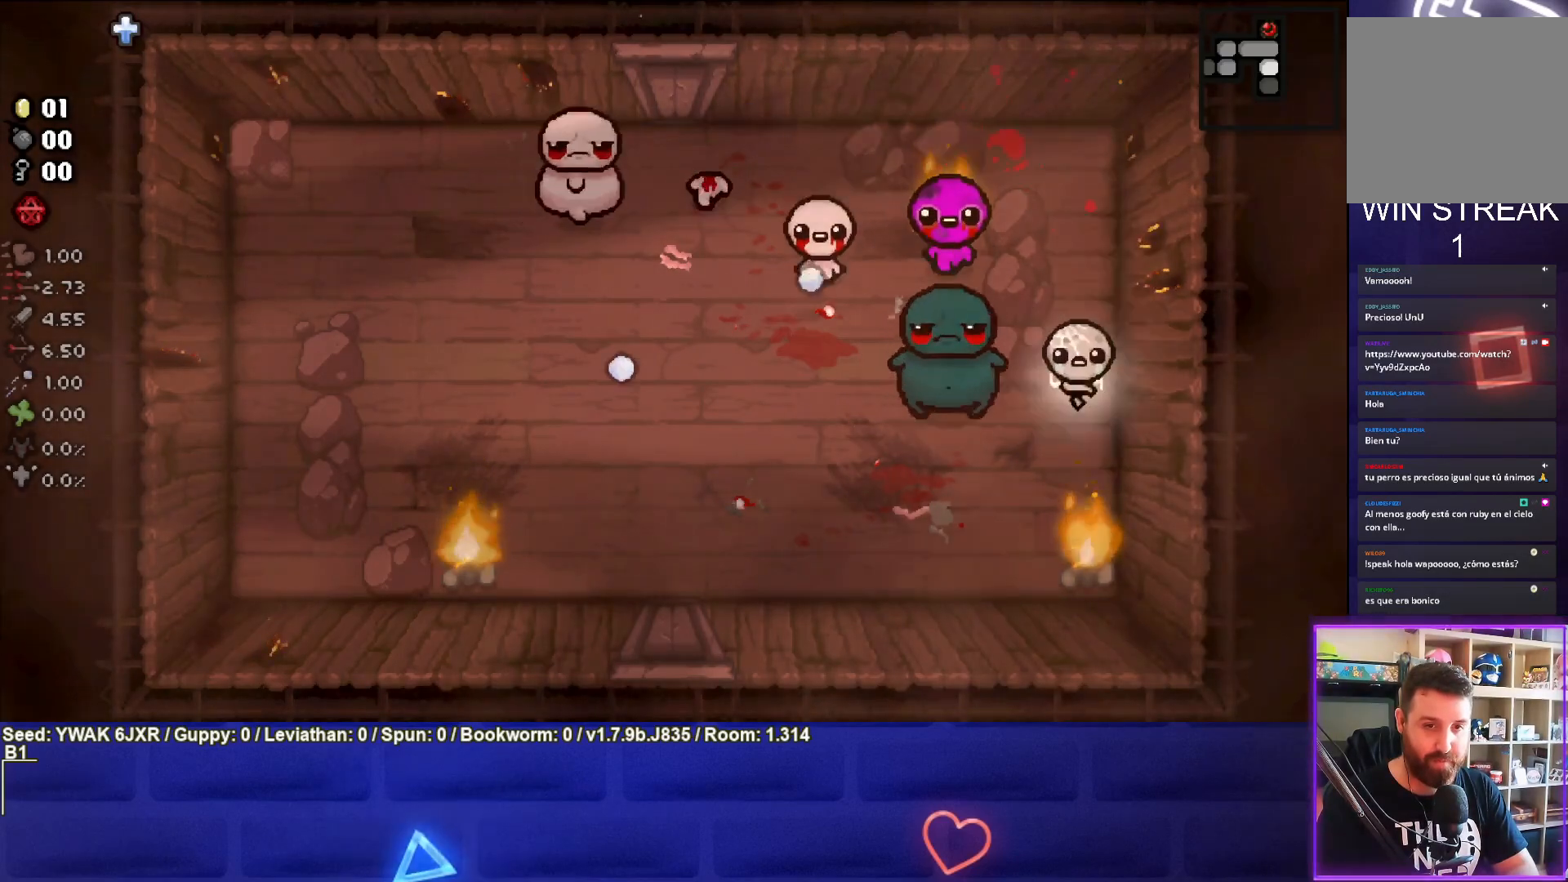
{"buttons": ["TRIANGLE"], "left_stick": "down-left", "right_stick": "center", "events": [[200, "TRIANGLE", "down"]]}
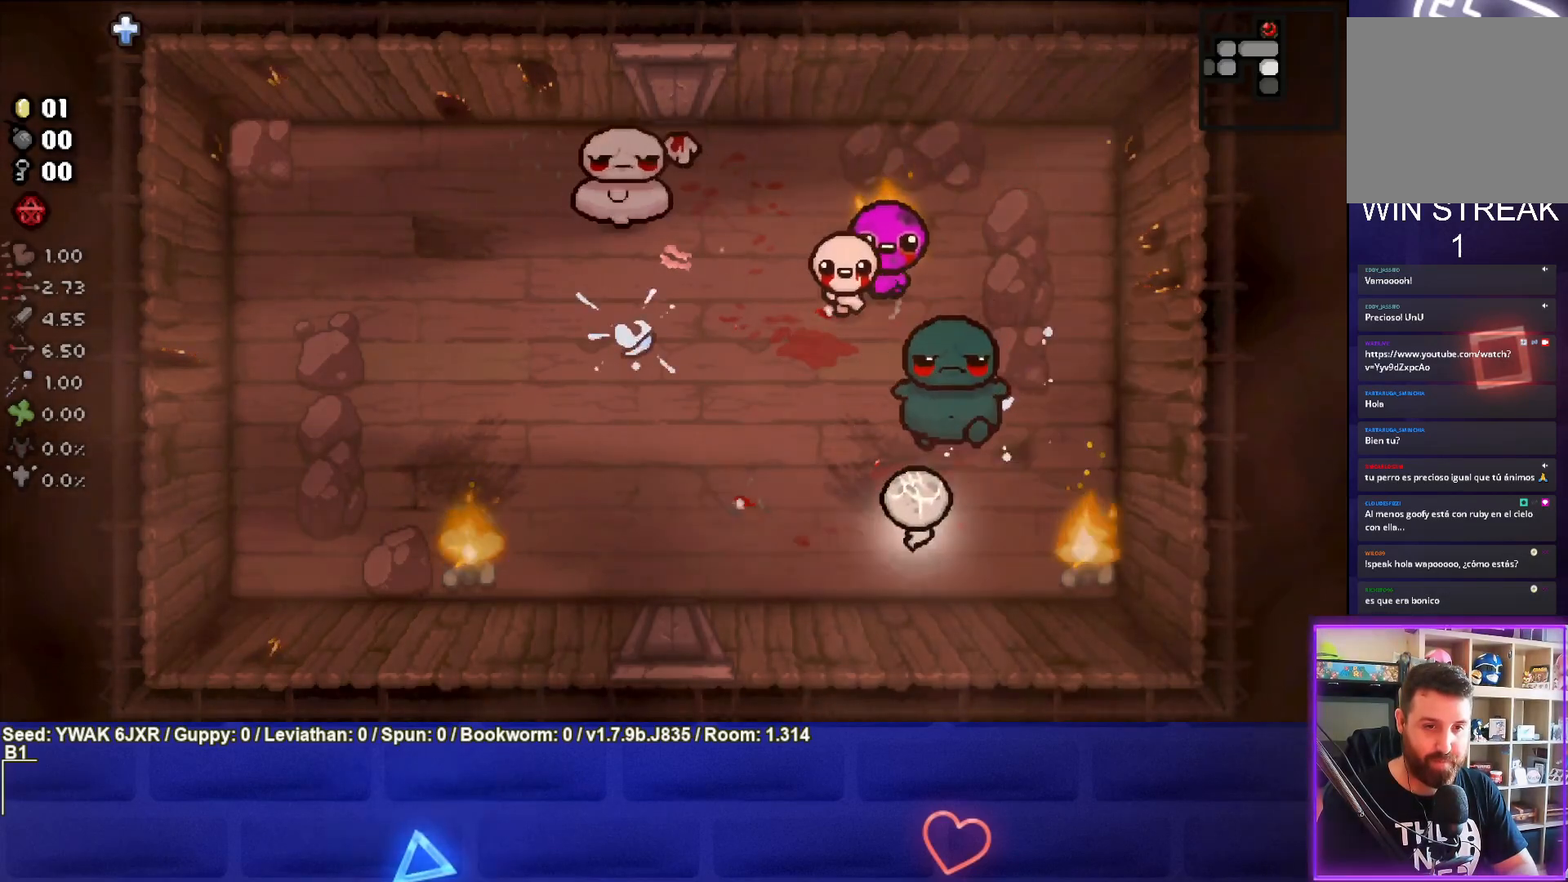
{"buttons": ["CIRCLE"], "left_stick": "left", "right_stick": "center", "events": [[33, "TRIANGLE", "up"], [133, "left_stick", "left"], [350, "CIRCLE", "down"]]}
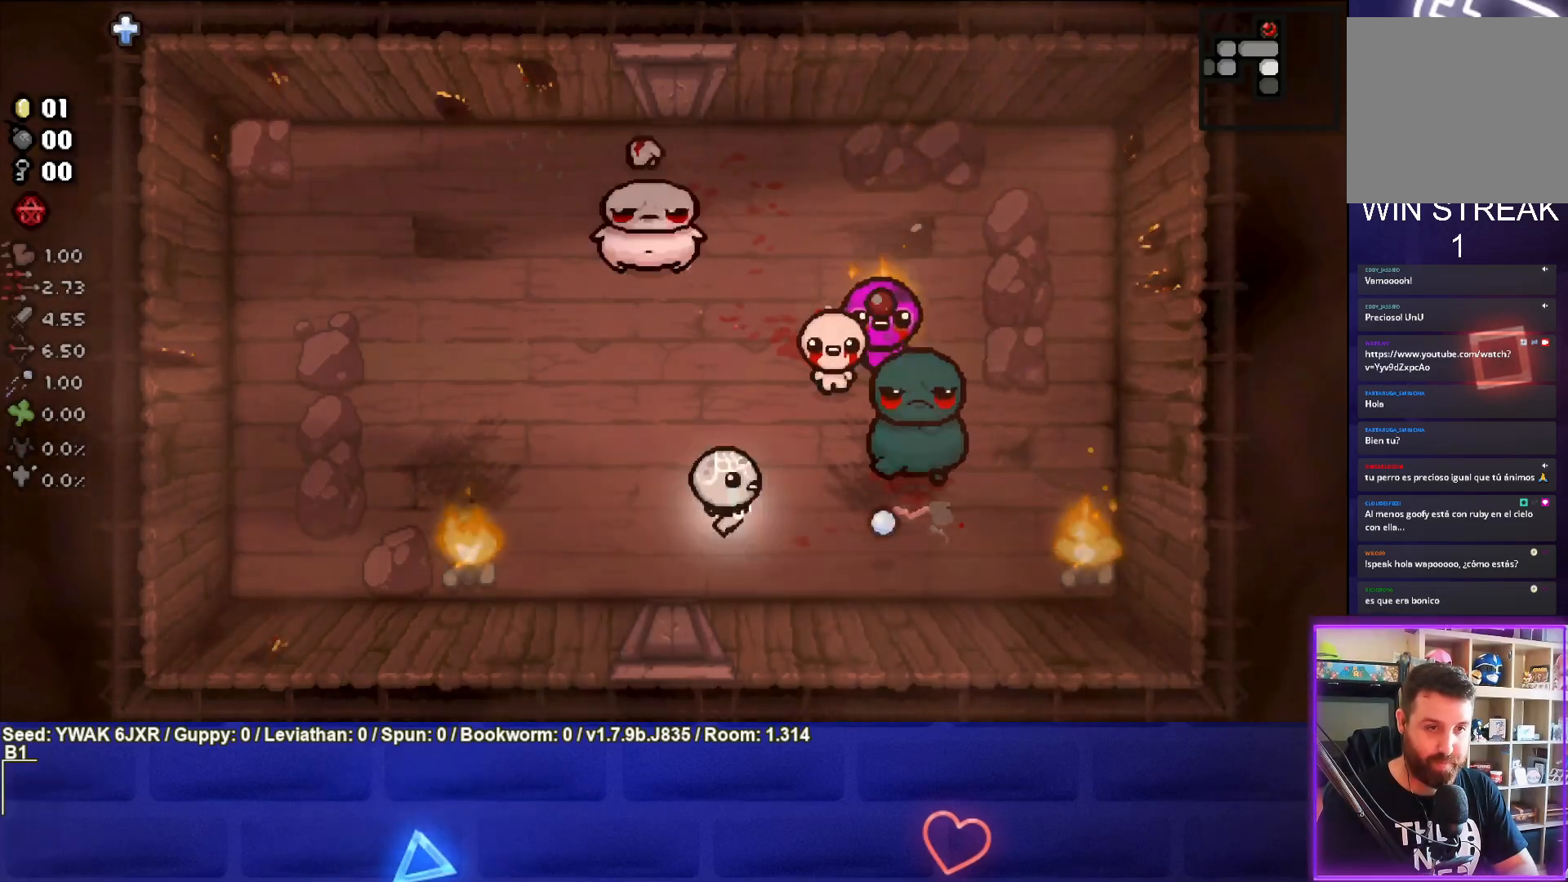
{"buttons": ["CIRCLE"], "left_stick": "left", "right_stick": "center", "events": []}
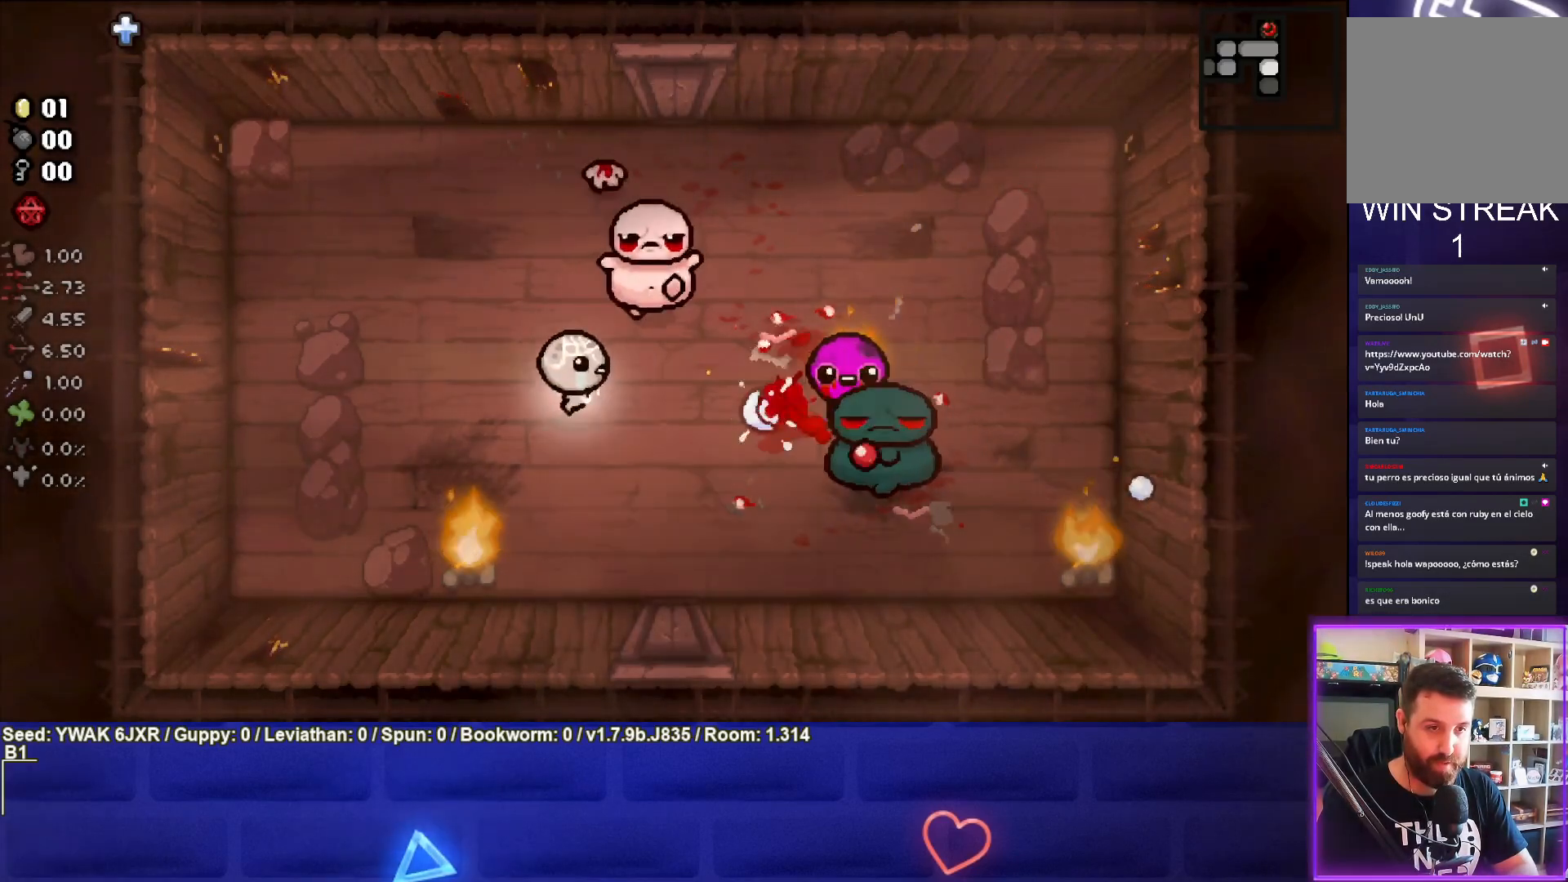
{"buttons": ["CIRCLE"], "left_stick": "left", "right_stick": "center", "events": []}